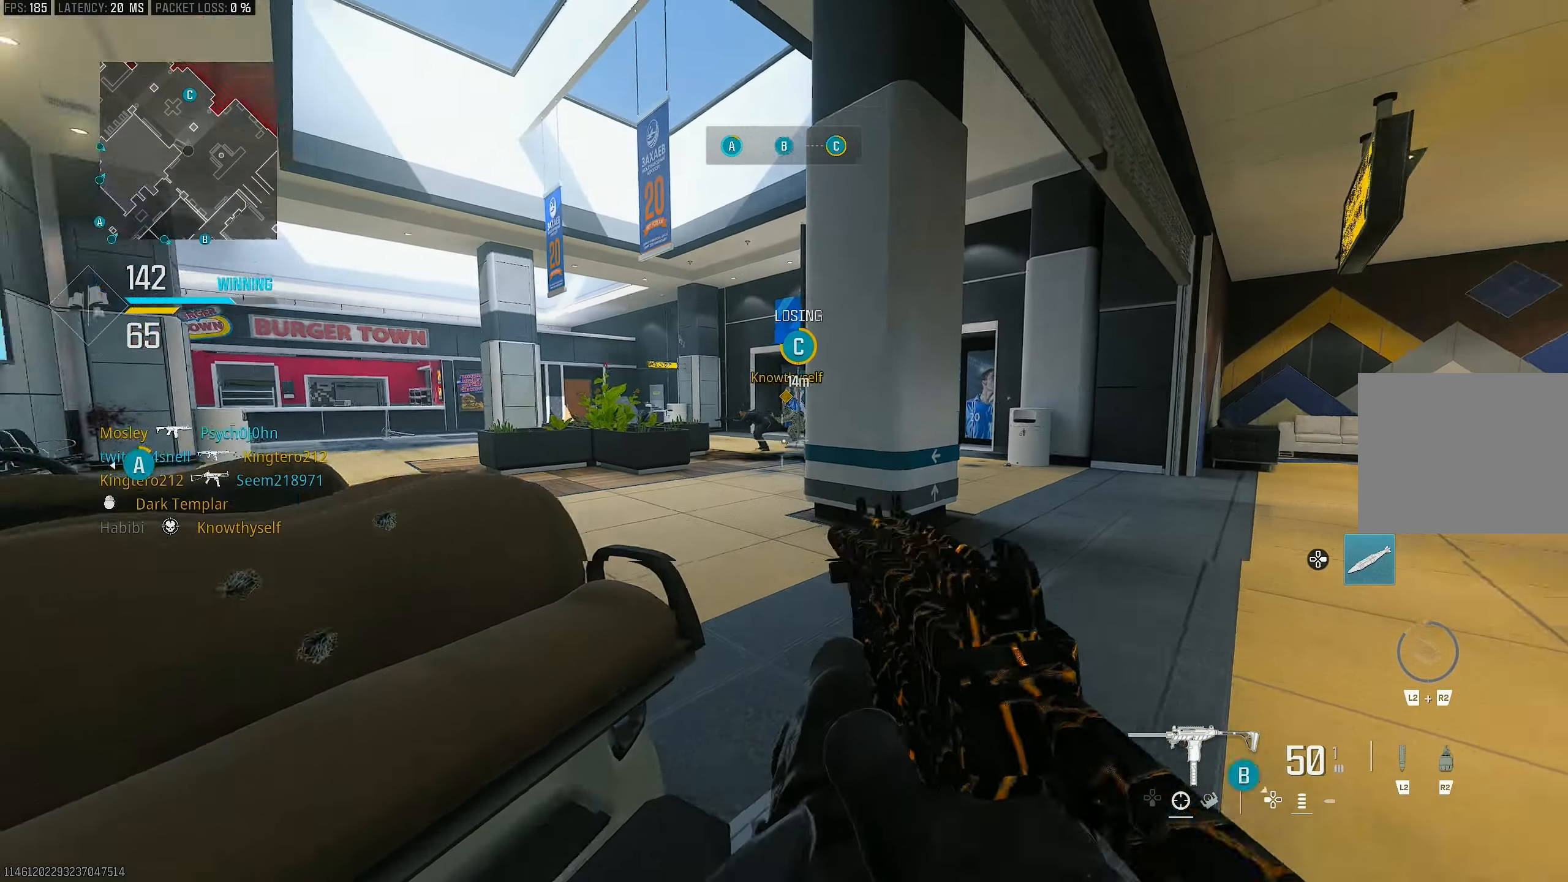
Gameplay with a controller (PlayStation layout); each line is a JSON object with the inputs held at the frame after it. "events" lists button and stick changes between this image and that frame as [ms after this image, input, new state], when the widget could be followed in between.
{"buttons": [], "left_stick": "up", "right_stick": "right", "events": [[50, "right_stick", "center"], [317, "left_stick", "up-left"], [350, "right_stick", "left"], [383, "L1", "up"], [383, "left_stick", "up"], [450, "right_stick", "right"]]}
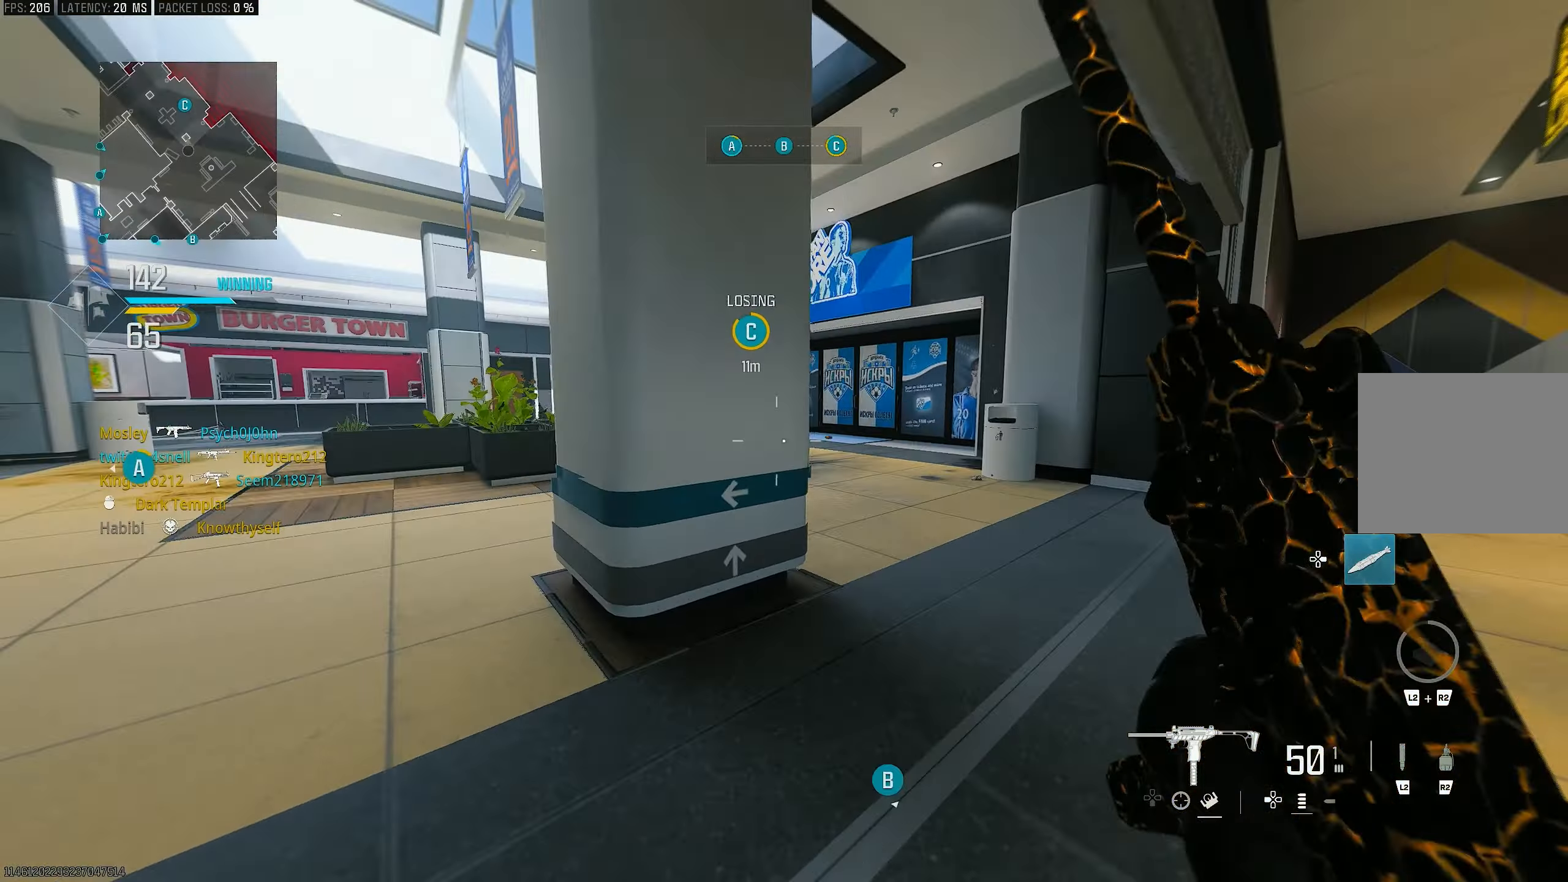
{"buttons": [], "left_stick": "up-right", "right_stick": "center", "events": [[83, "L3", "down"], [183, "right_stick", "left"], [250, "left_stick", "up-right"], [317, "R3", "down"], [350, "L3", "up"], [383, "R3", "up"], [383, "right_stick", "center"]]}
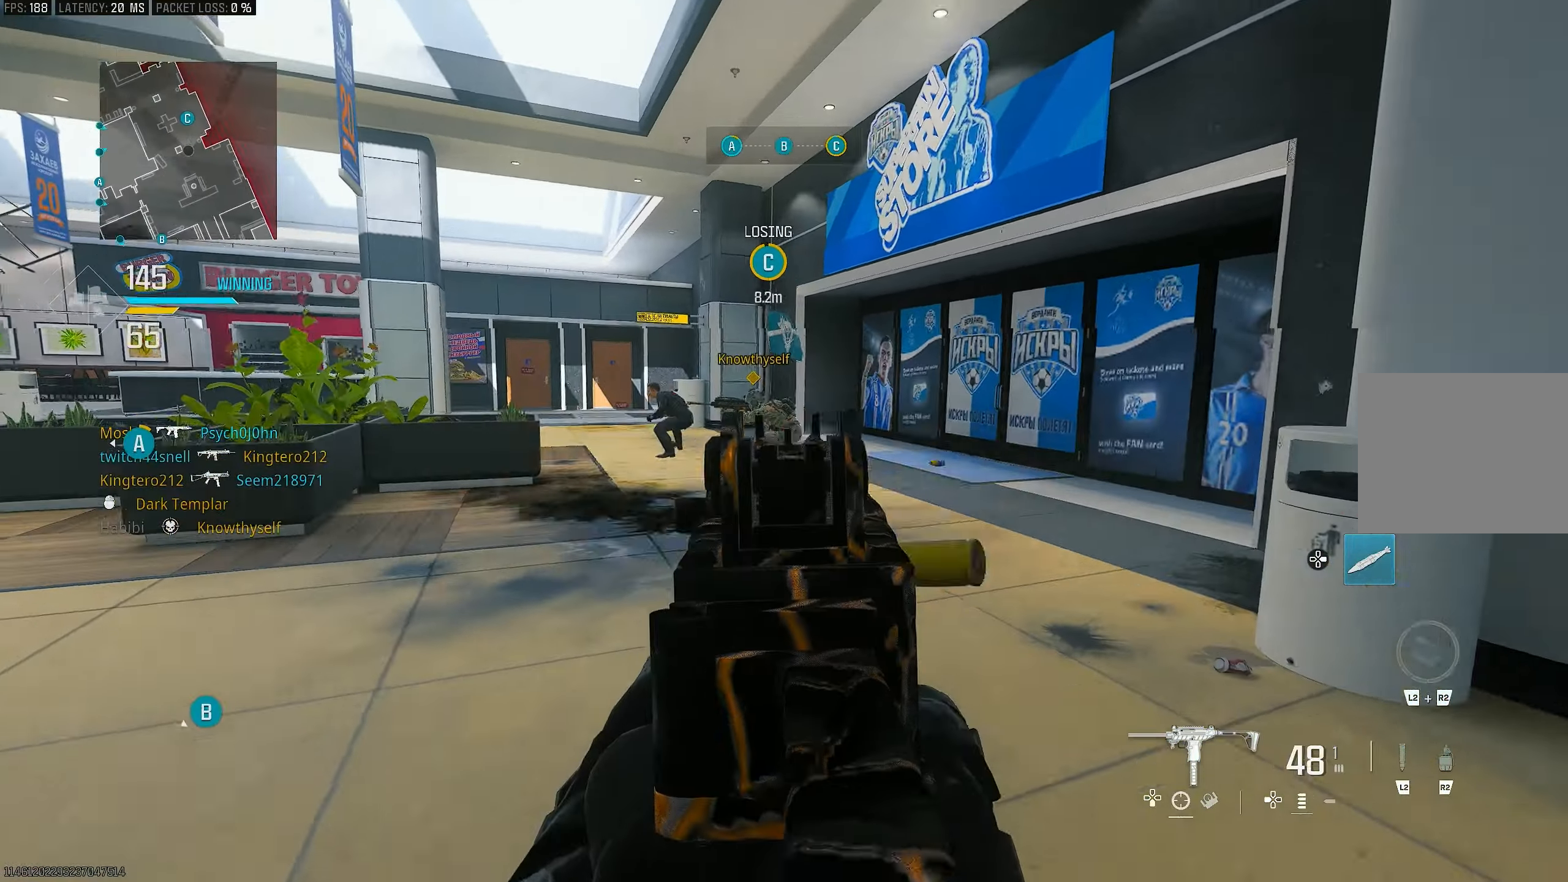
{"buttons": ["L1", "R1"], "left_stick": "up-left", "right_stick": "center", "events": [[17, "CROSS", "down"], [17, "R3", "down"], [50, "L1", "down"], [83, "R3", "up"], [83, "right_stick", "left"], [150, "CROSS", "up"], [317, "left_stick", "up"], [350, "R1", "down"], [450, "left_stick", "up-left"], [450, "right_stick", "center"]]}
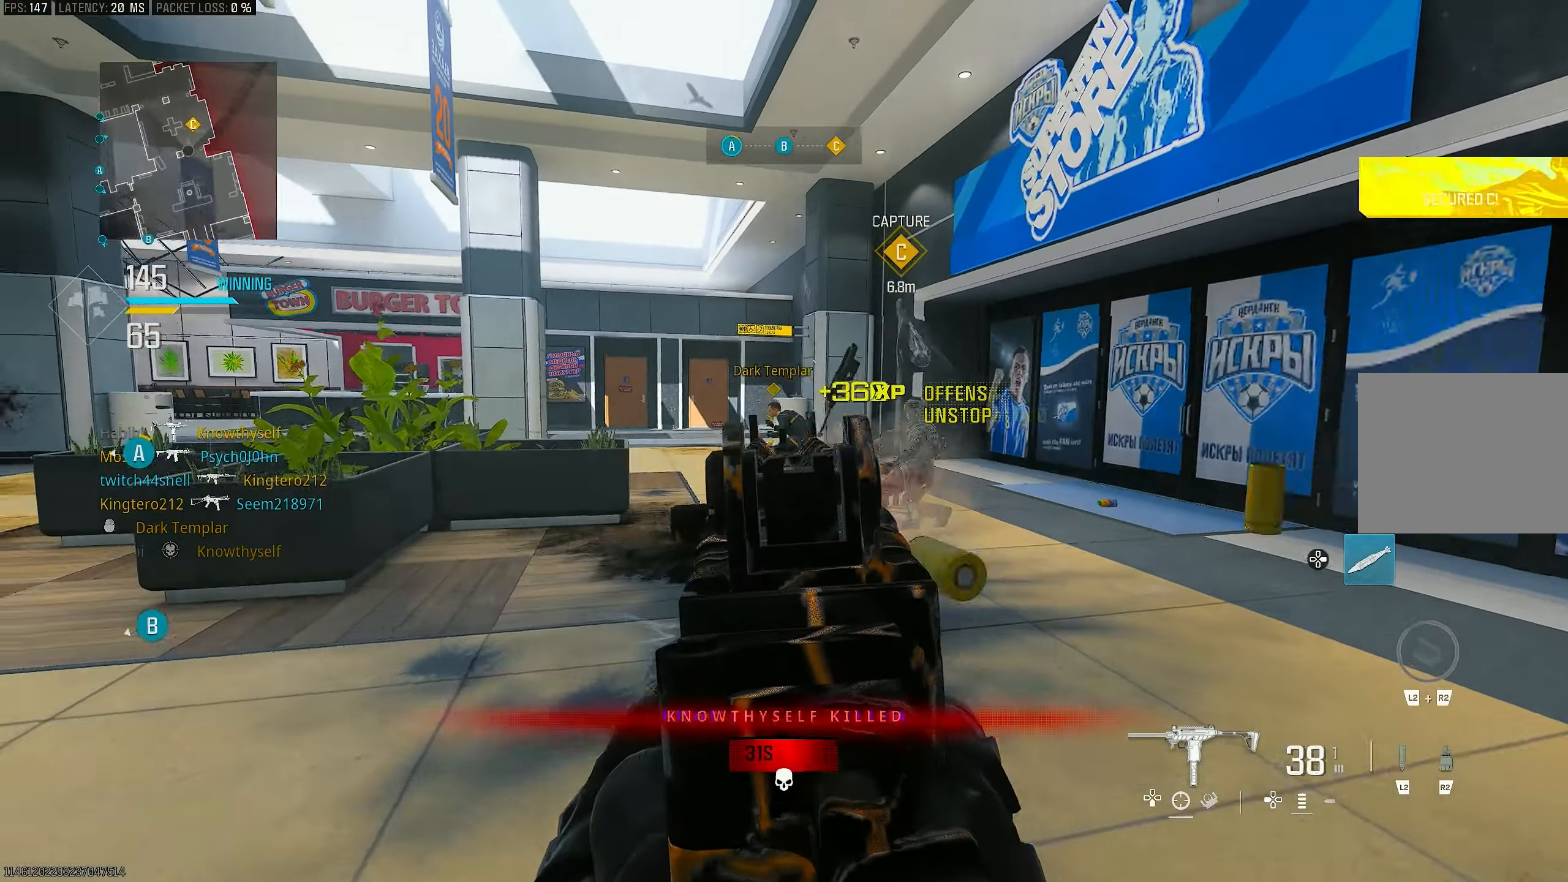
{"buttons": ["L1", "R1"], "left_stick": "up-left", "right_stick": "center", "events": [[50, "right_stick", "down"], [250, "left_stick", "left"], [283, "right_stick", "left"], [417, "left_stick", "up-left"], [483, "right_stick", "center"]]}
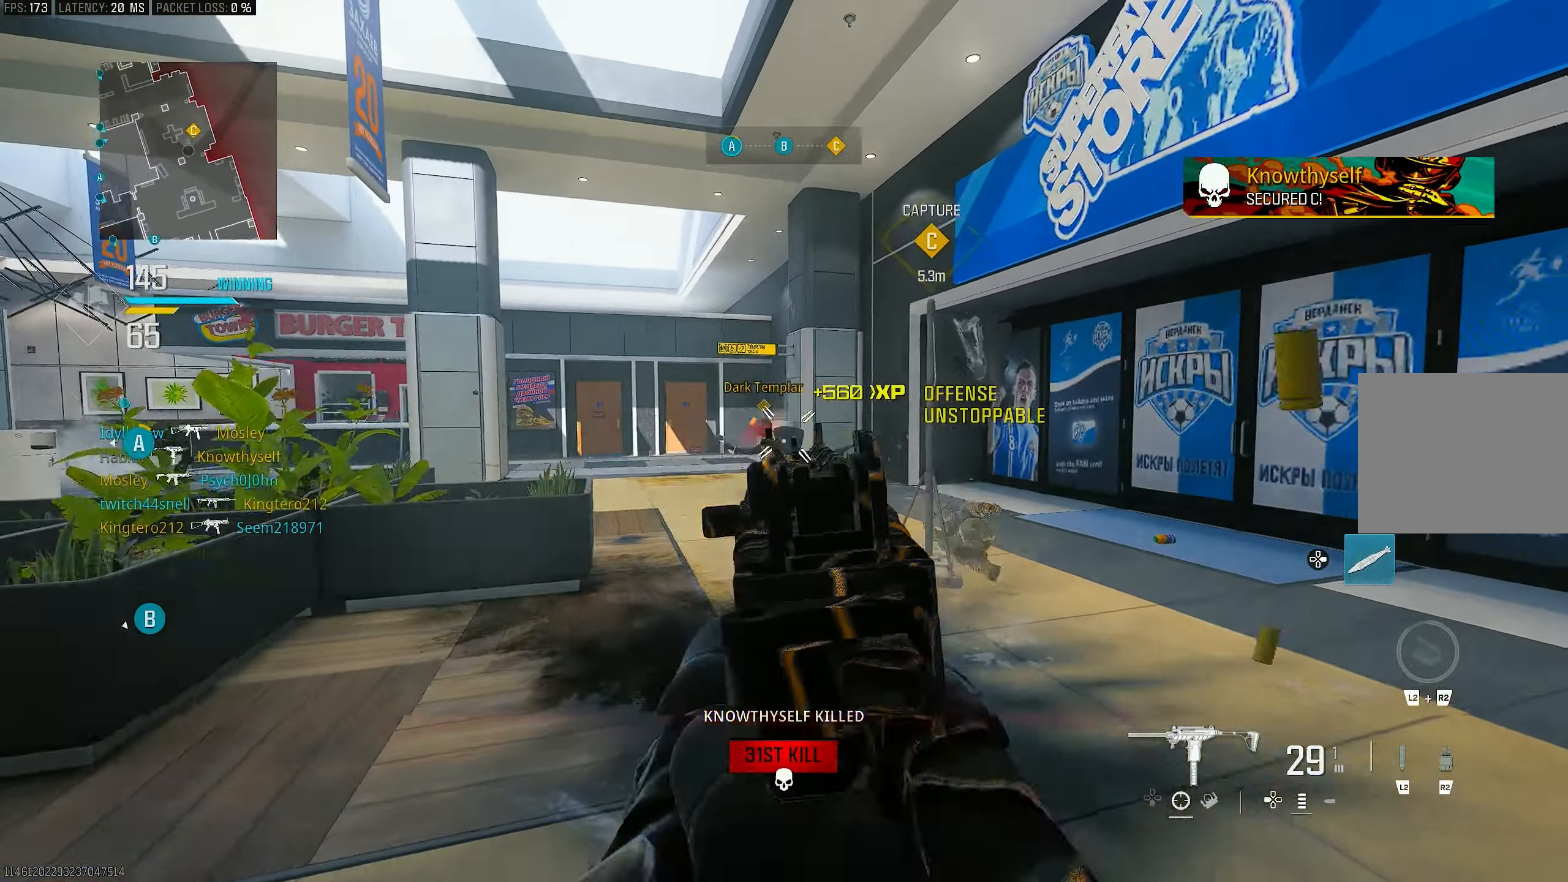
{"buttons": ["L3"], "left_stick": "up", "right_stick": "down-right", "events": [[17, "left_stick", "up"], [417, "L1", "up"], [417, "right_stick", "down-right"], [450, "L3", "down"], [450, "R1", "up"]]}
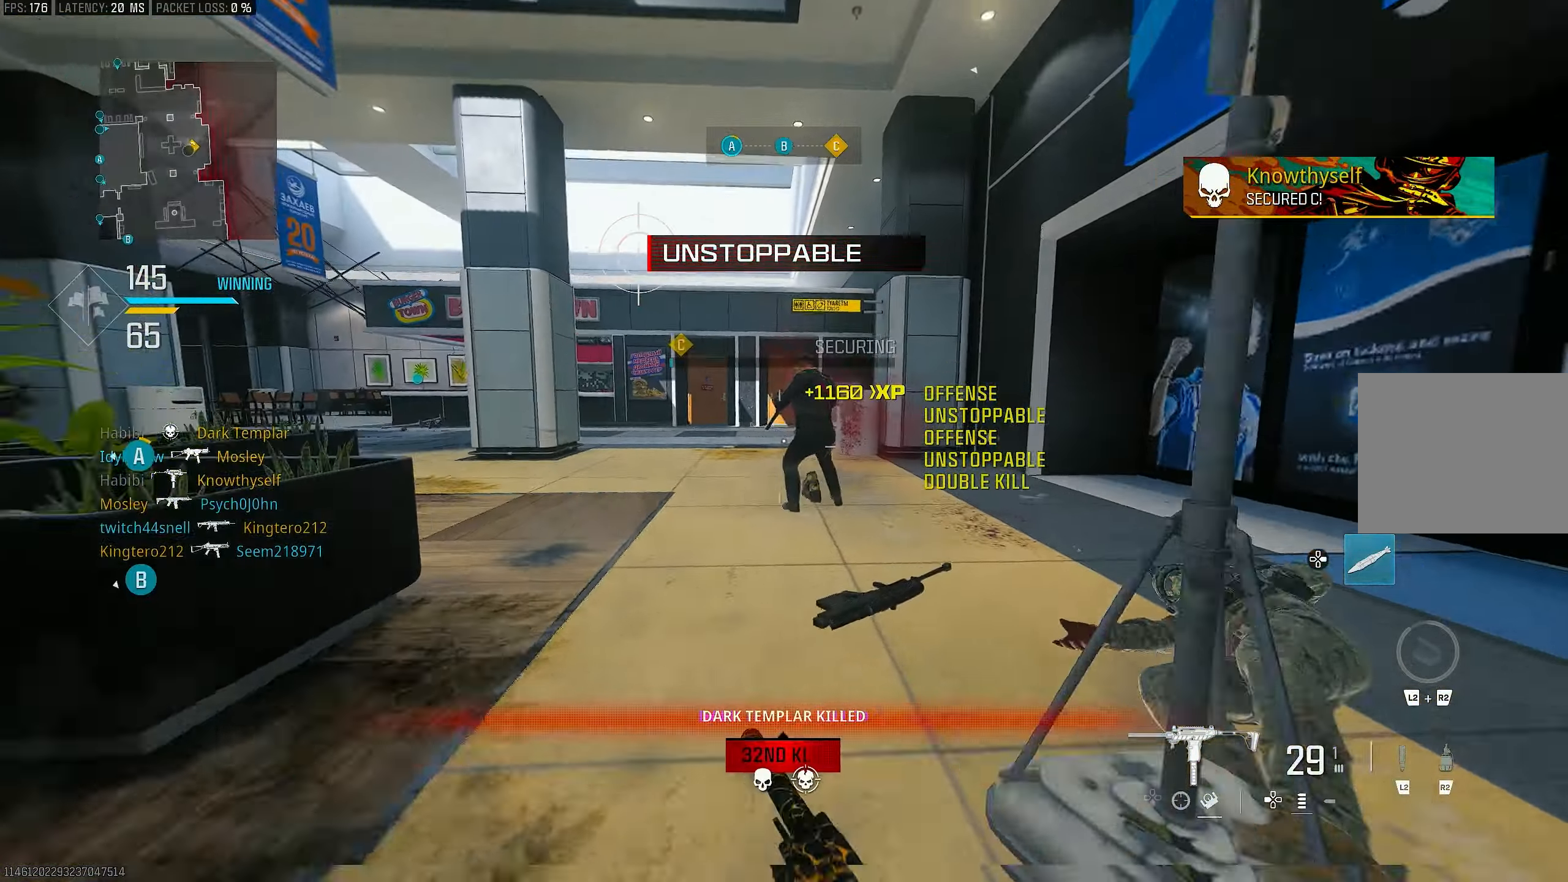
{"buttons": [], "left_stick": "up", "right_stick": "center", "events": [[83, "L3", "up"], [150, "right_stick", "left"], [317, "R3", "down"], [317, "right_stick", "center"], [417, "R3", "up"]]}
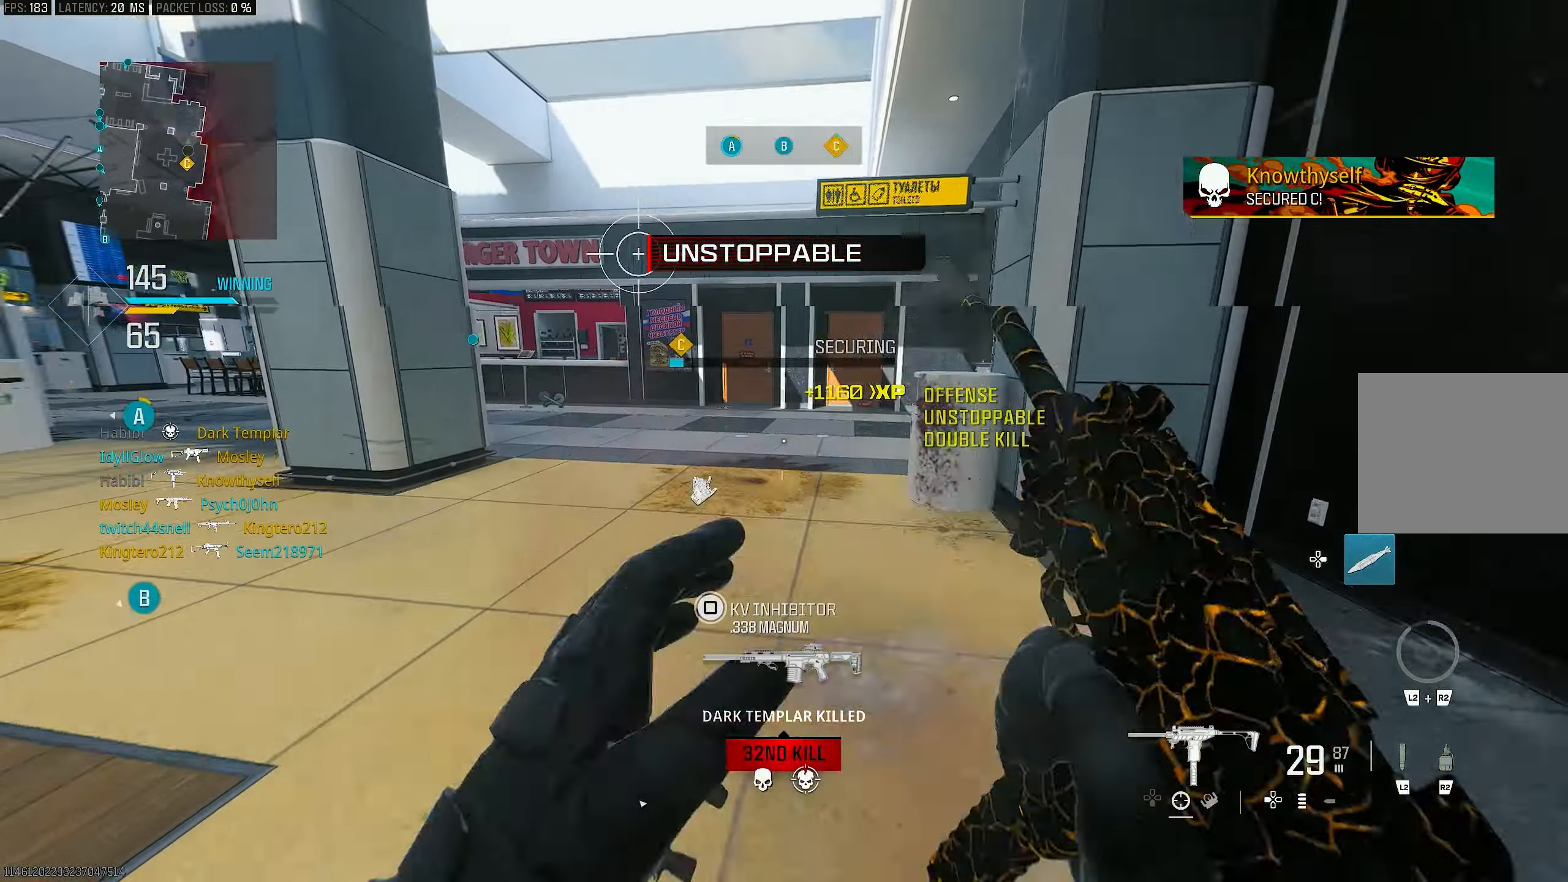
{"buttons": [], "left_stick": "up-left", "right_stick": "left", "events": [[17, "R3", "down"], [83, "CROSS", "down"], [83, "R3", "up"], [150, "right_stick", "down-left"], [183, "left_stick", "up-left"], [250, "CROSS", "up"], [250, "L3", "down"], [283, "right_stick", "center"], [350, "L3", "up"], [417, "right_stick", "left"]]}
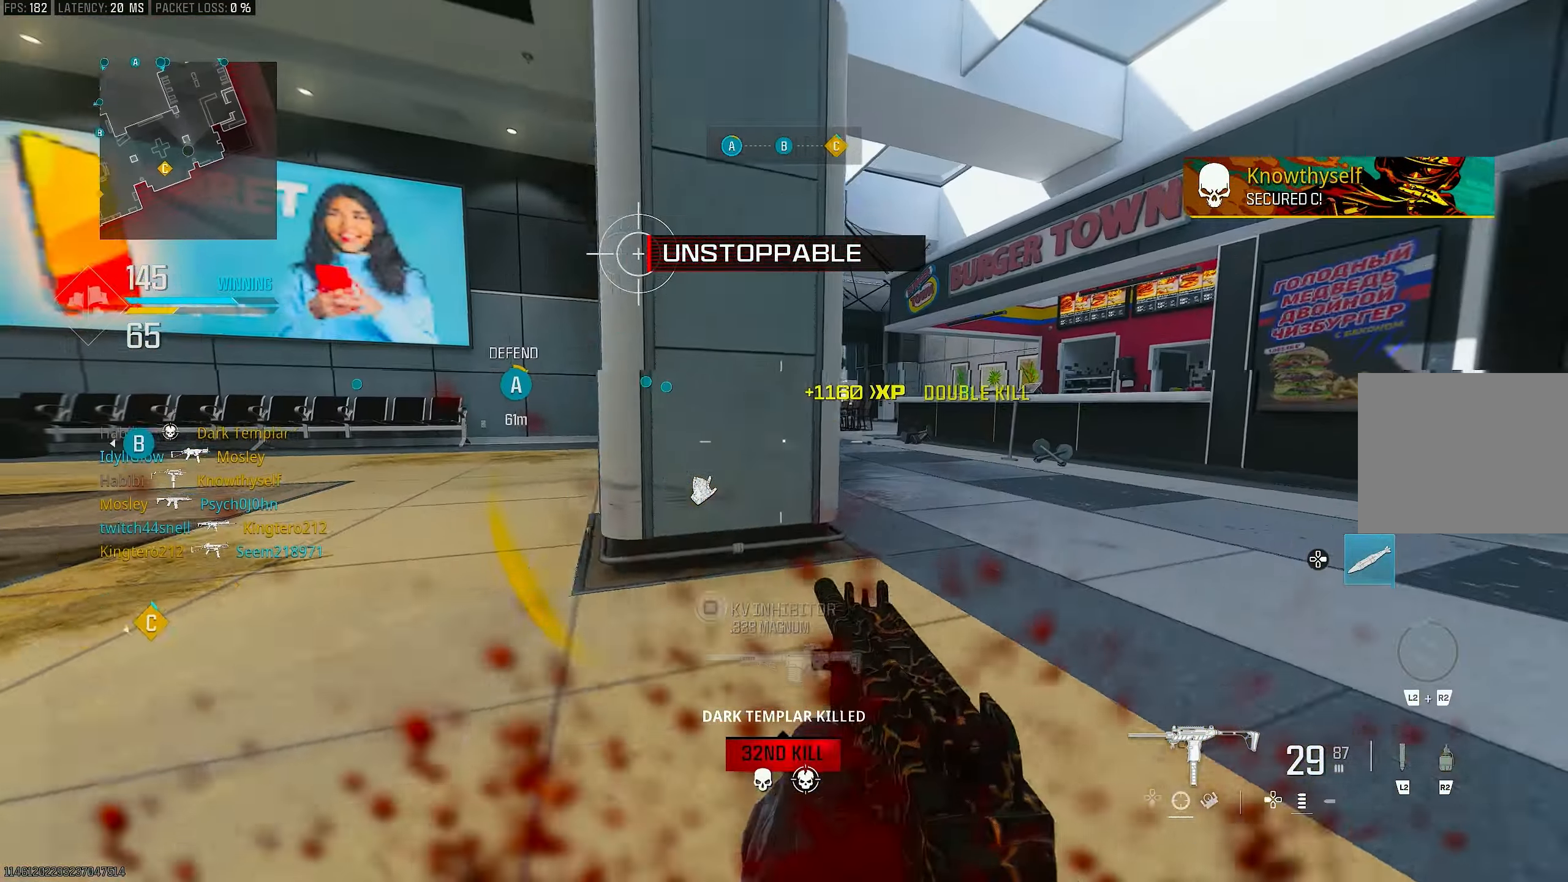
{"buttons": ["R3"], "left_stick": "up", "right_stick": "center", "events": [[117, "left_stick", "up"], [150, "R3", "down"], [150, "right_stick", "center"], [250, "R3", "up"], [283, "right_stick", "left"], [450, "R3", "down"], [450, "right_stick", "center"]]}
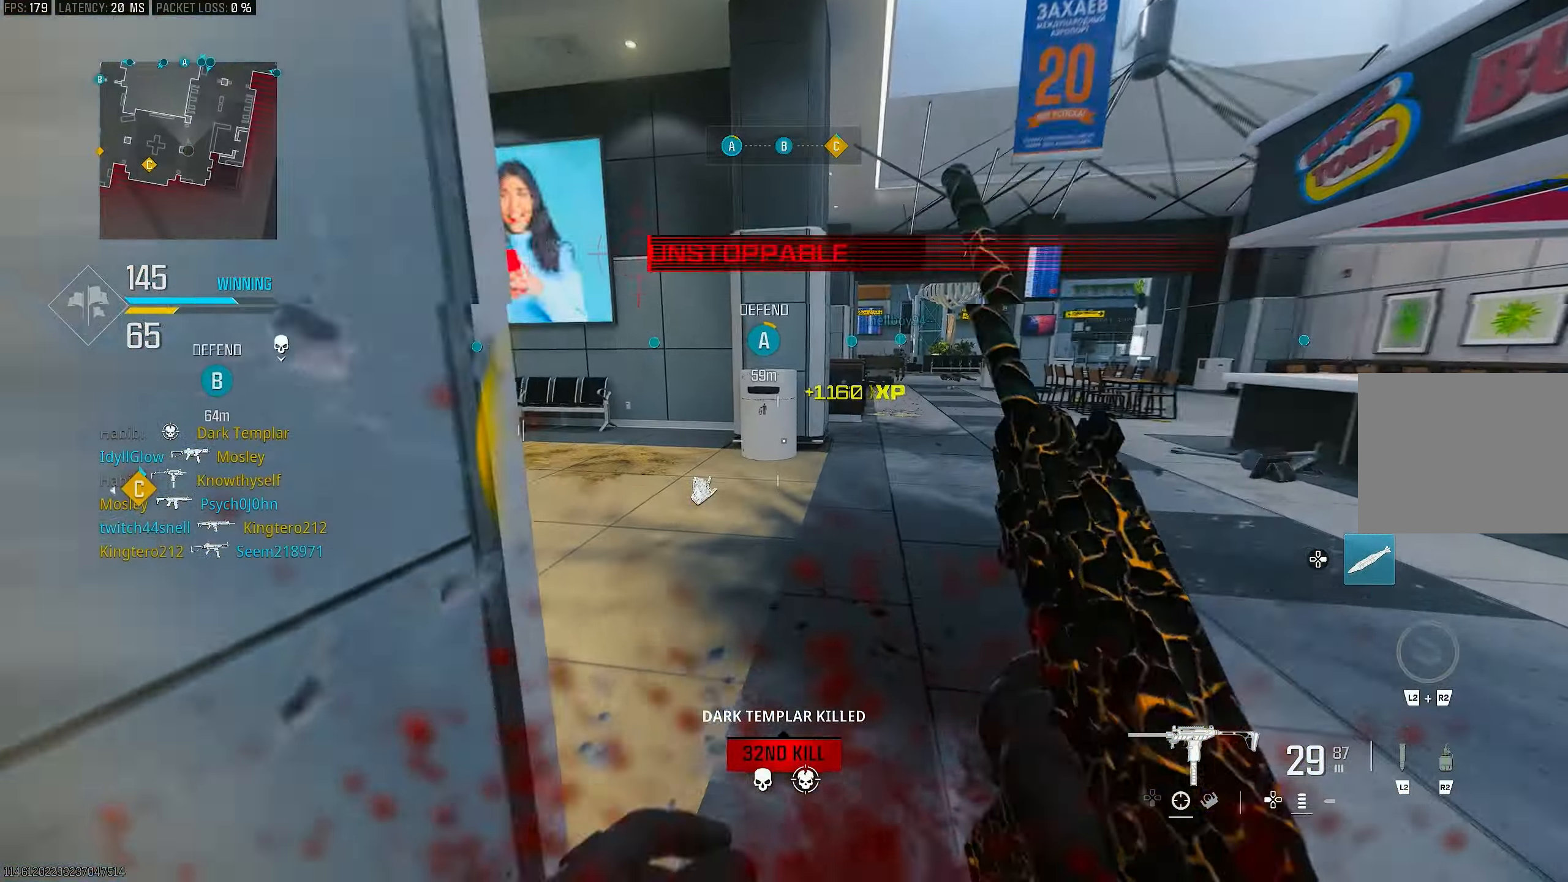
{"buttons": [], "left_stick": "down-left", "right_stick": "center", "events": [[17, "CROSS", "down"], [50, "R3", "up"], [83, "L3", "down"], [150, "CROSS", "up"], [217, "right_stick", "left"], [283, "L3", "up"], [283, "left_stick", "up-left"], [417, "right_stick", "center"], [450, "left_stick", "down-left"]]}
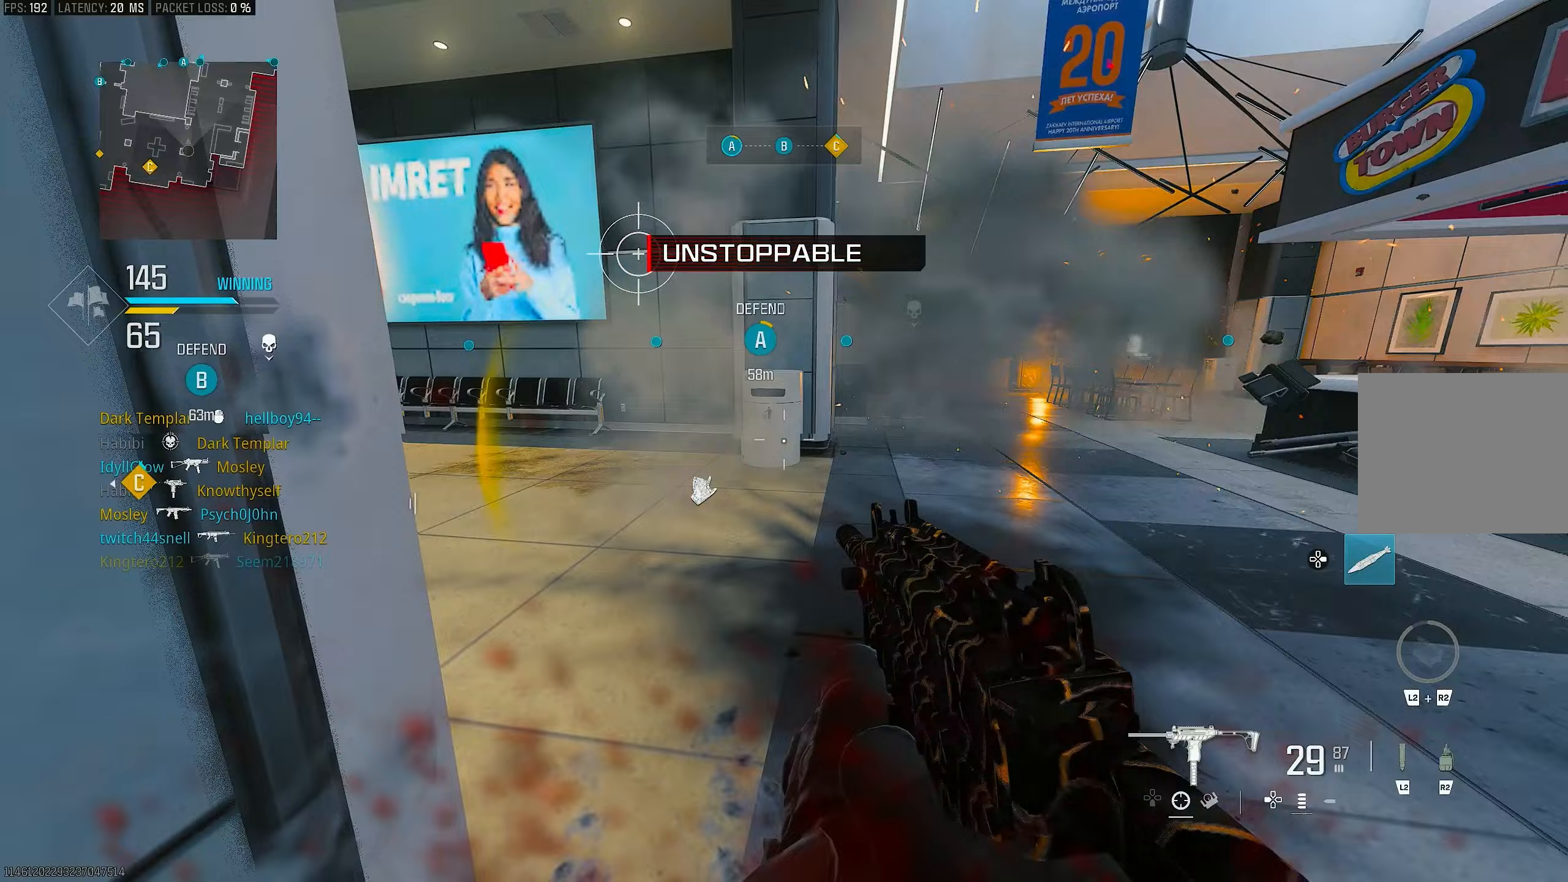
{"buttons": [], "left_stick": "up", "right_stick": "right", "events": [[83, "left_stick", "center"], [450, "left_stick", "up"], [450, "right_stick", "right"]]}
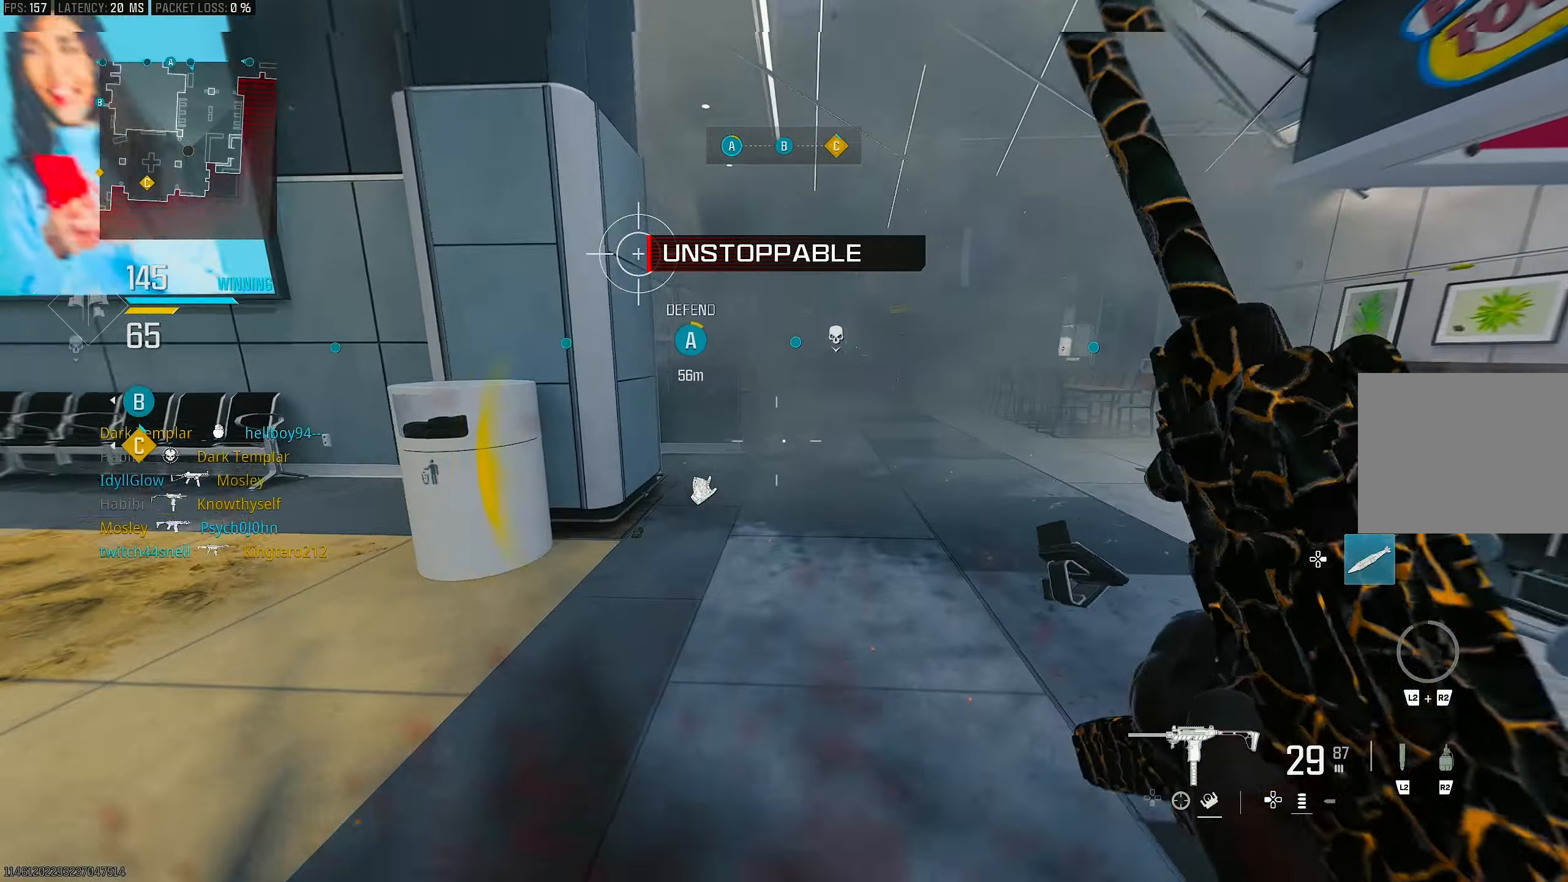
{"buttons": [], "left_stick": "up", "right_stick": "center", "events": [[83, "L3", "down"], [183, "right_stick", "left"], [350, "R3", "down"], [383, "right_stick", "center"], [483, "L3", "up"], [483, "R3", "up"]]}
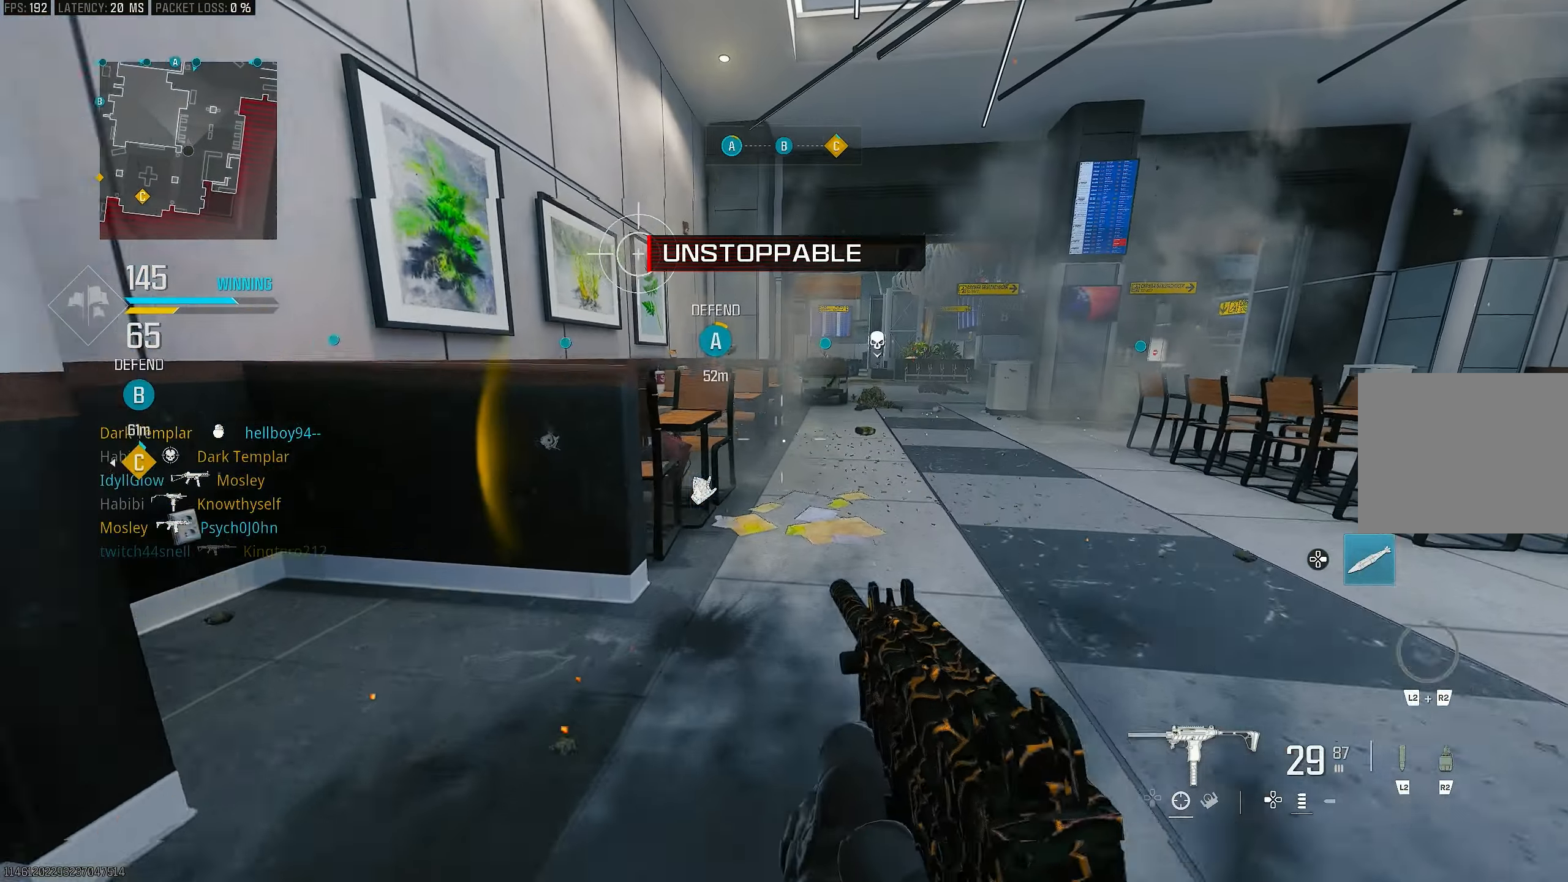
{"buttons": [], "left_stick": "up", "right_stick": "center", "events": [[83, "right_stick", "left"], [150, "right_stick", "center"], [217, "R3", "down"], [350, "CROSS", "down"], [383, "R3", "up"], [483, "CROSS", "up"]]}
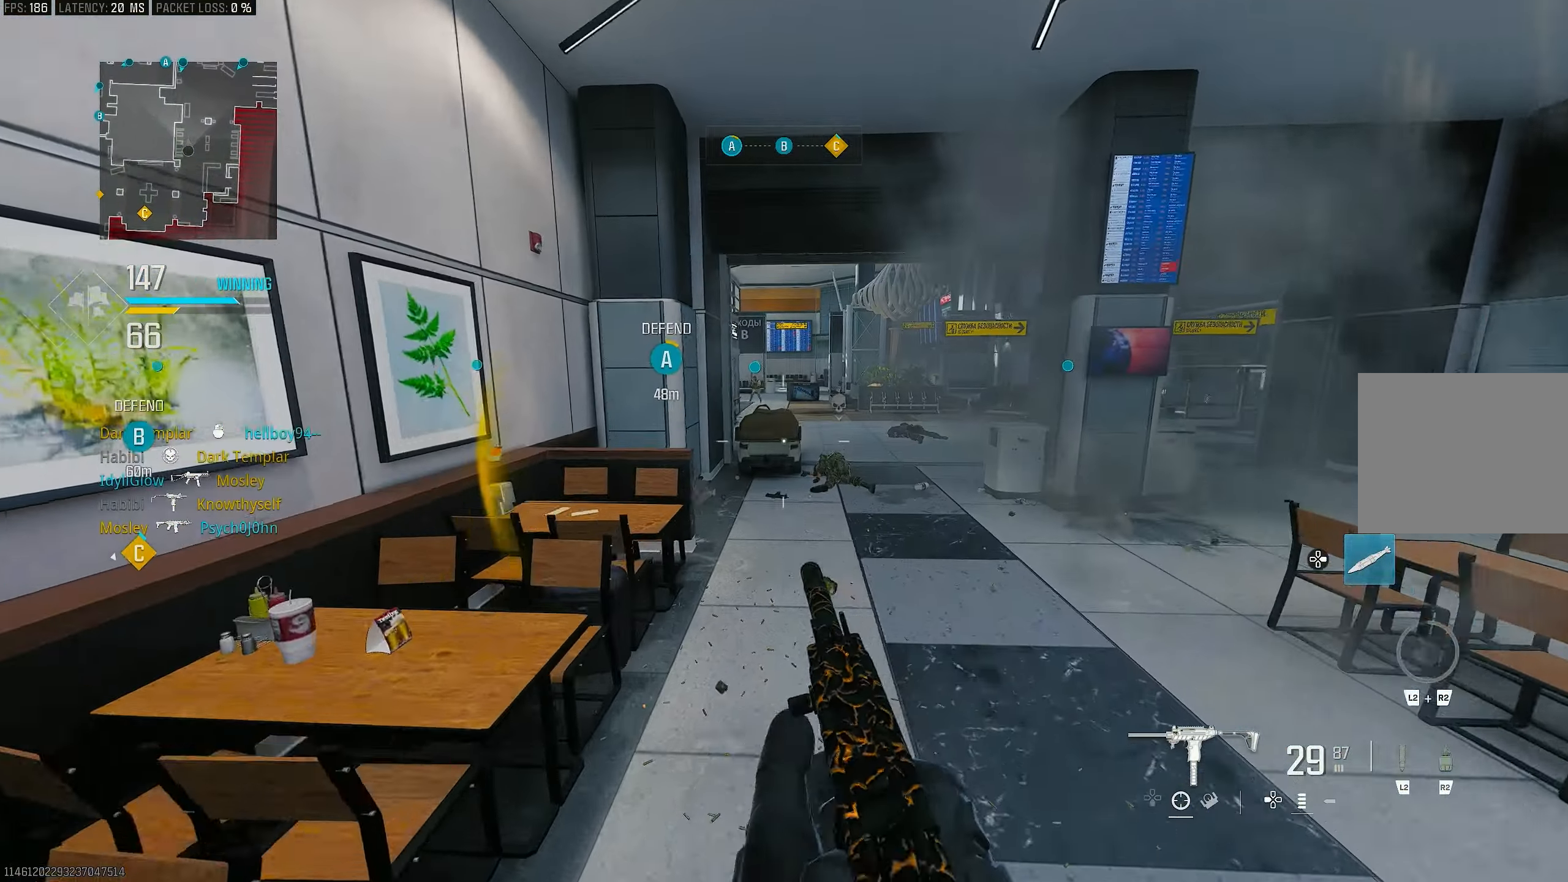
{"buttons": [], "left_stick": "up", "right_stick": "center", "events": [[83, "L3", "down"], [217, "L3", "up"], [250, "CROSS", "down"], [383, "CROSS", "up"]]}
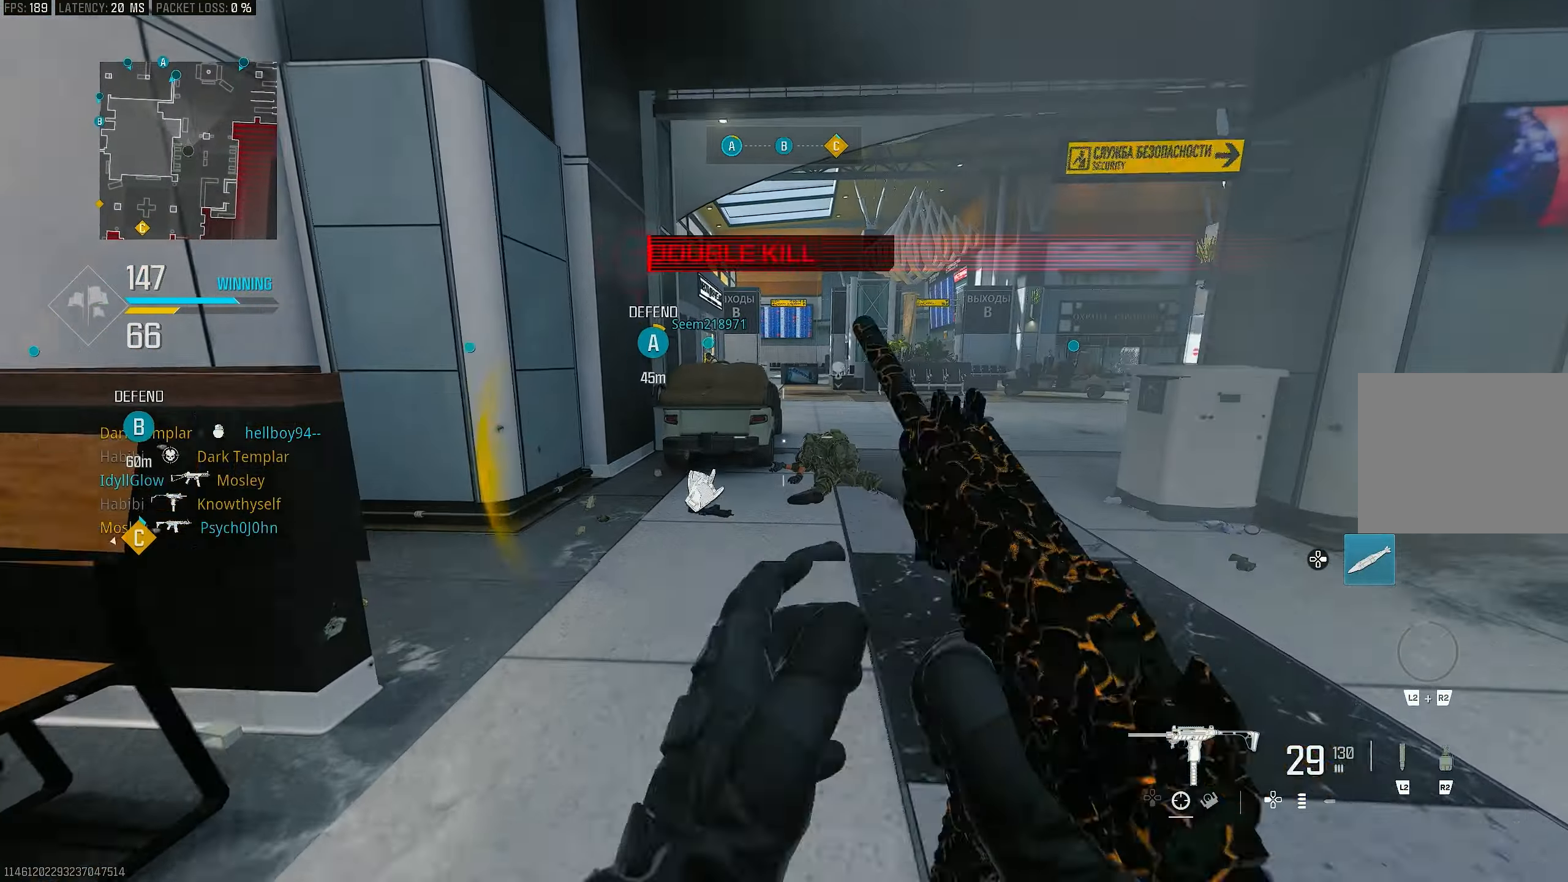
{"buttons": ["R3"], "left_stick": "up", "right_stick": "center", "events": [[483, "R3", "down"]]}
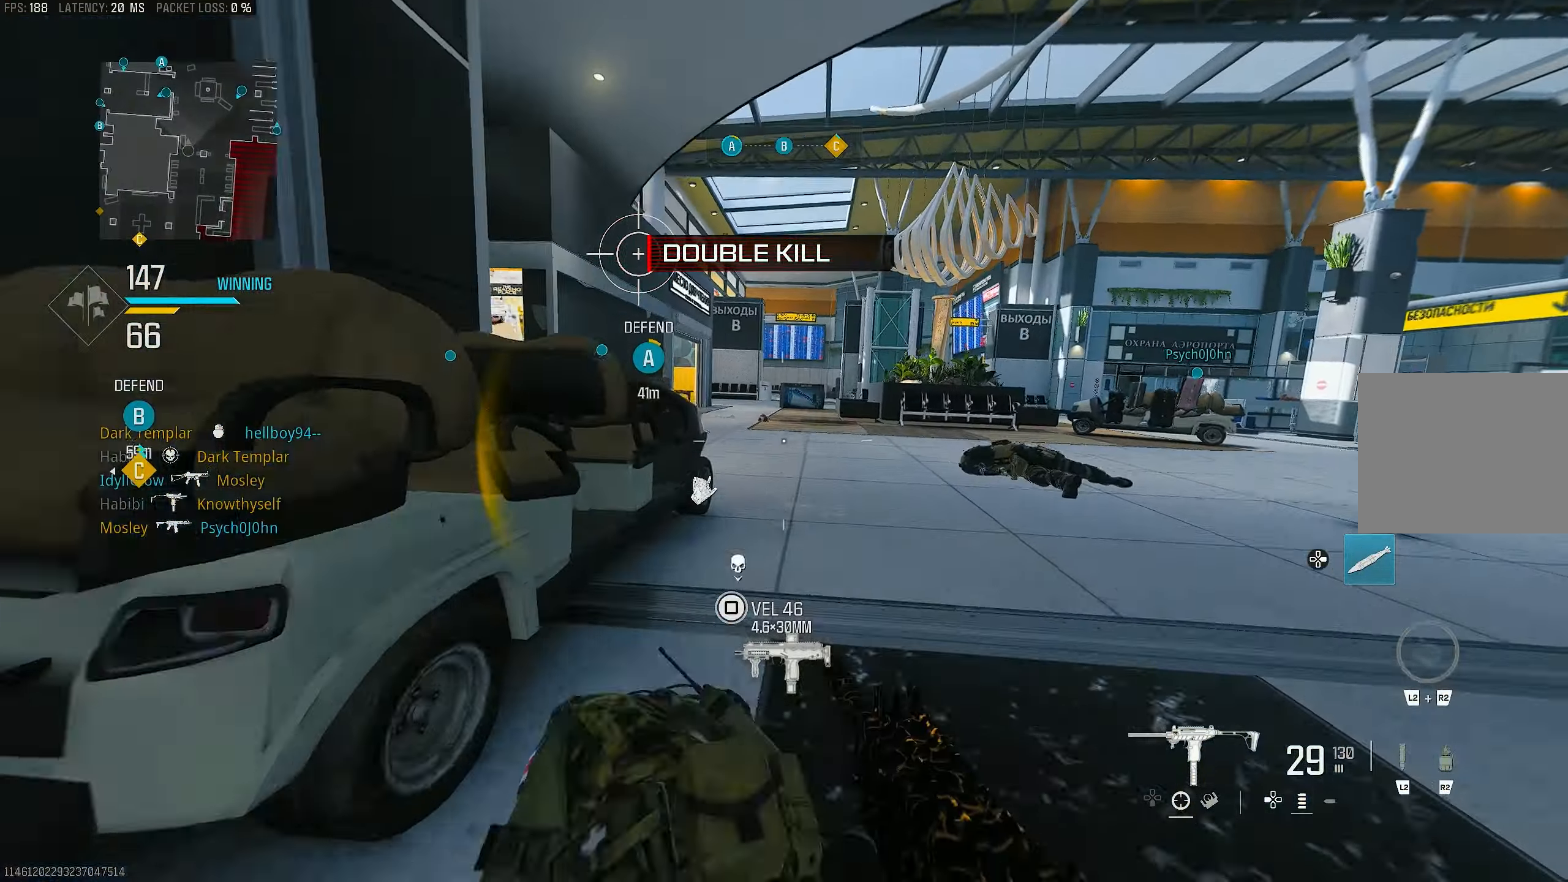
{"buttons": ["CROSS"], "left_stick": "up", "right_stick": "left", "events": [[150, "R3", "up"], [317, "R3", "down"], [350, "CROSS", "down"], [417, "R3", "up"], [450, "right_stick", "left"]]}
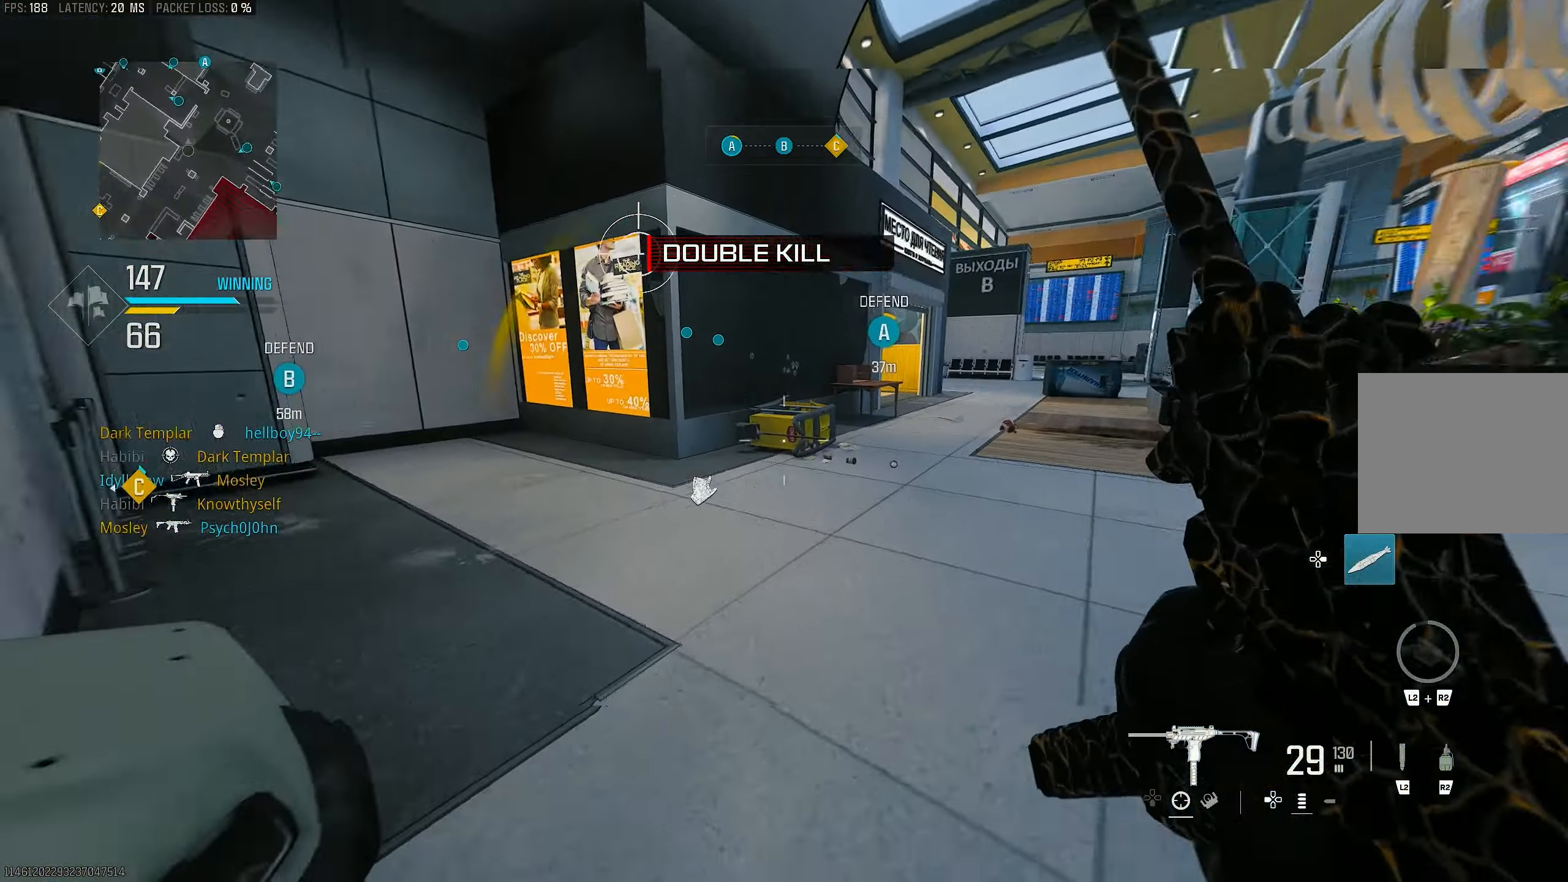
{"buttons": ["L3"], "left_stick": "up", "right_stick": "left", "events": [[17, "CROSS", "up"], [17, "L3", "down"], [50, "right_stick", "center"], [183, "L3", "up"], [317, "right_stick", "left"], [450, "L3", "down"]]}
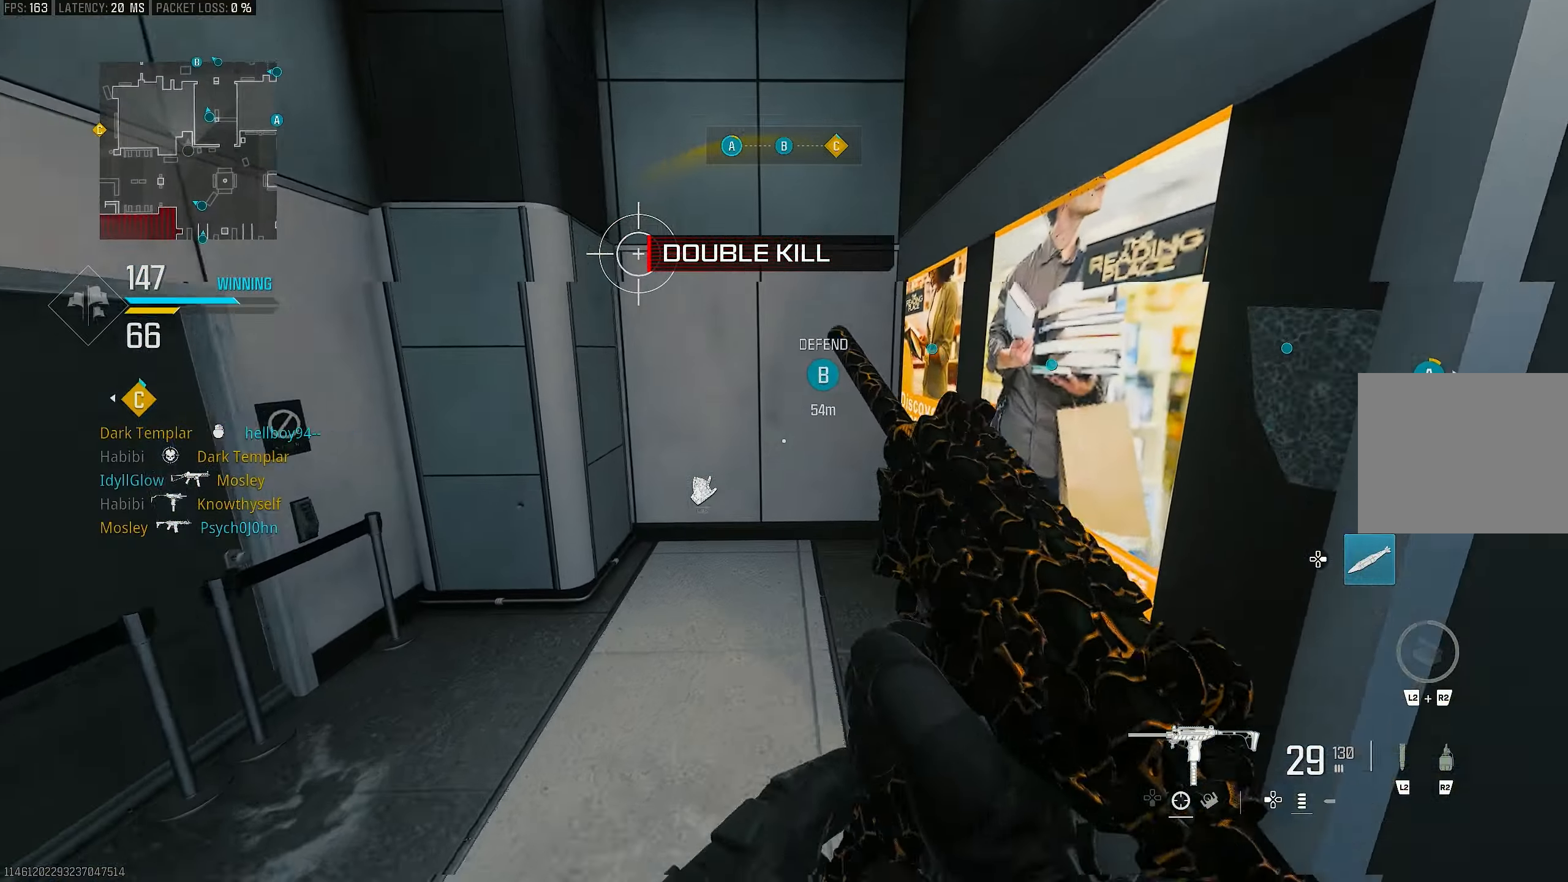
{"buttons": ["R3"], "left_stick": "up", "right_stick": "center", "events": [[83, "right_stick", "center"], [117, "CROSS", "down"], [217, "L3", "up"], [217, "SQUARE", "down"], [250, "SQUARE", "up"], [283, "CROSS", "up"], [483, "R3", "down"]]}
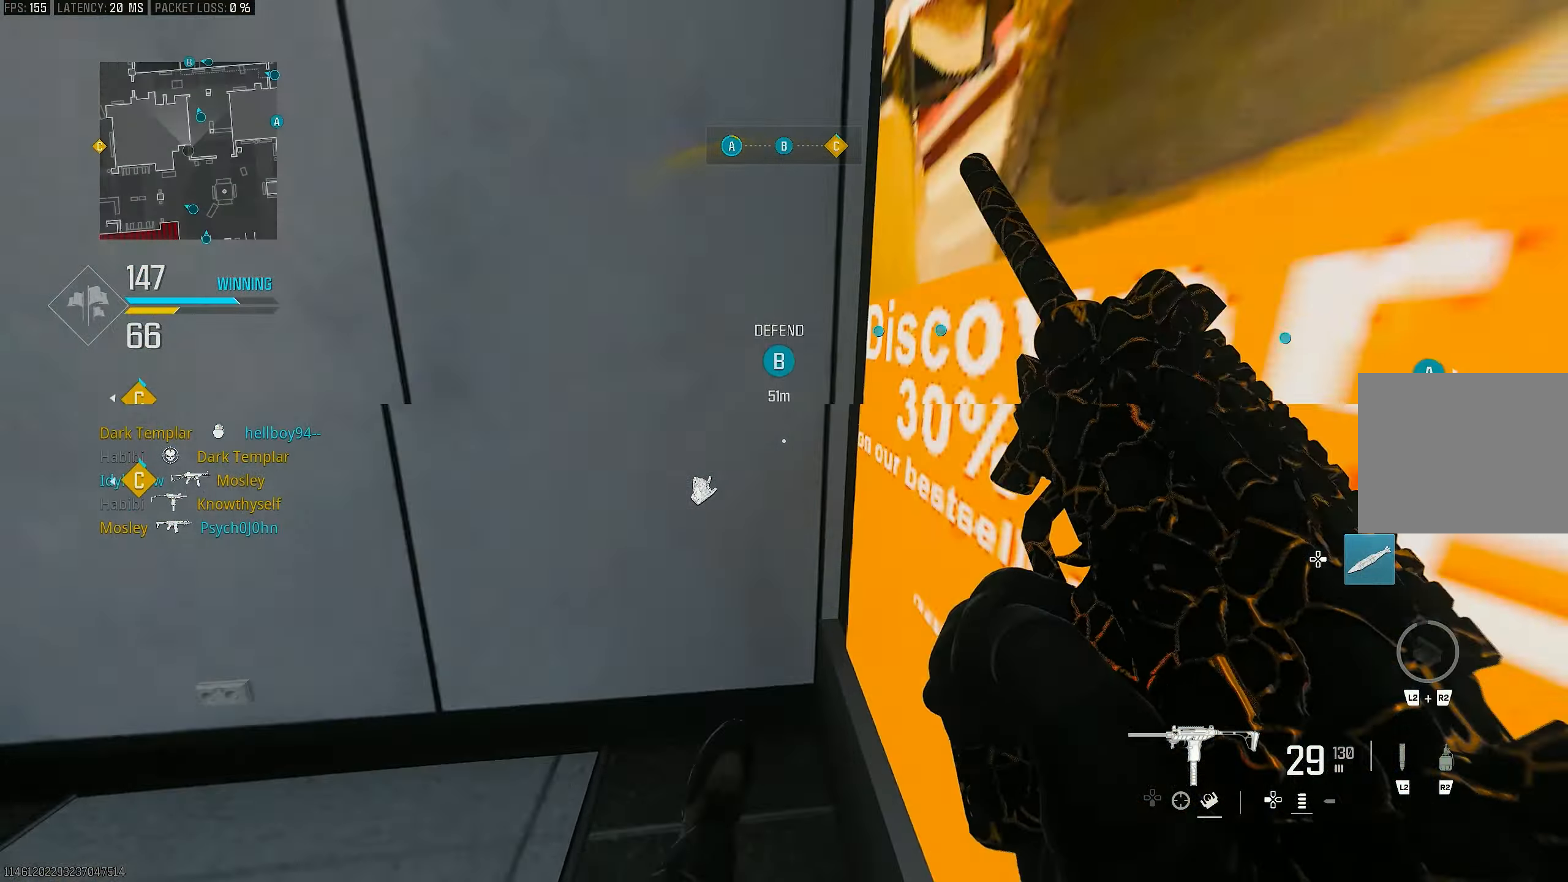
{"buttons": ["CROSS"], "left_stick": "down-left", "right_stick": "right", "events": [[150, "R3", "up"], [250, "R3", "down"], [350, "CROSS", "down"], [417, "R3", "up"], [417, "left_stick", "left"], [417, "right_stick", "right"], [483, "left_stick", "down-left"]]}
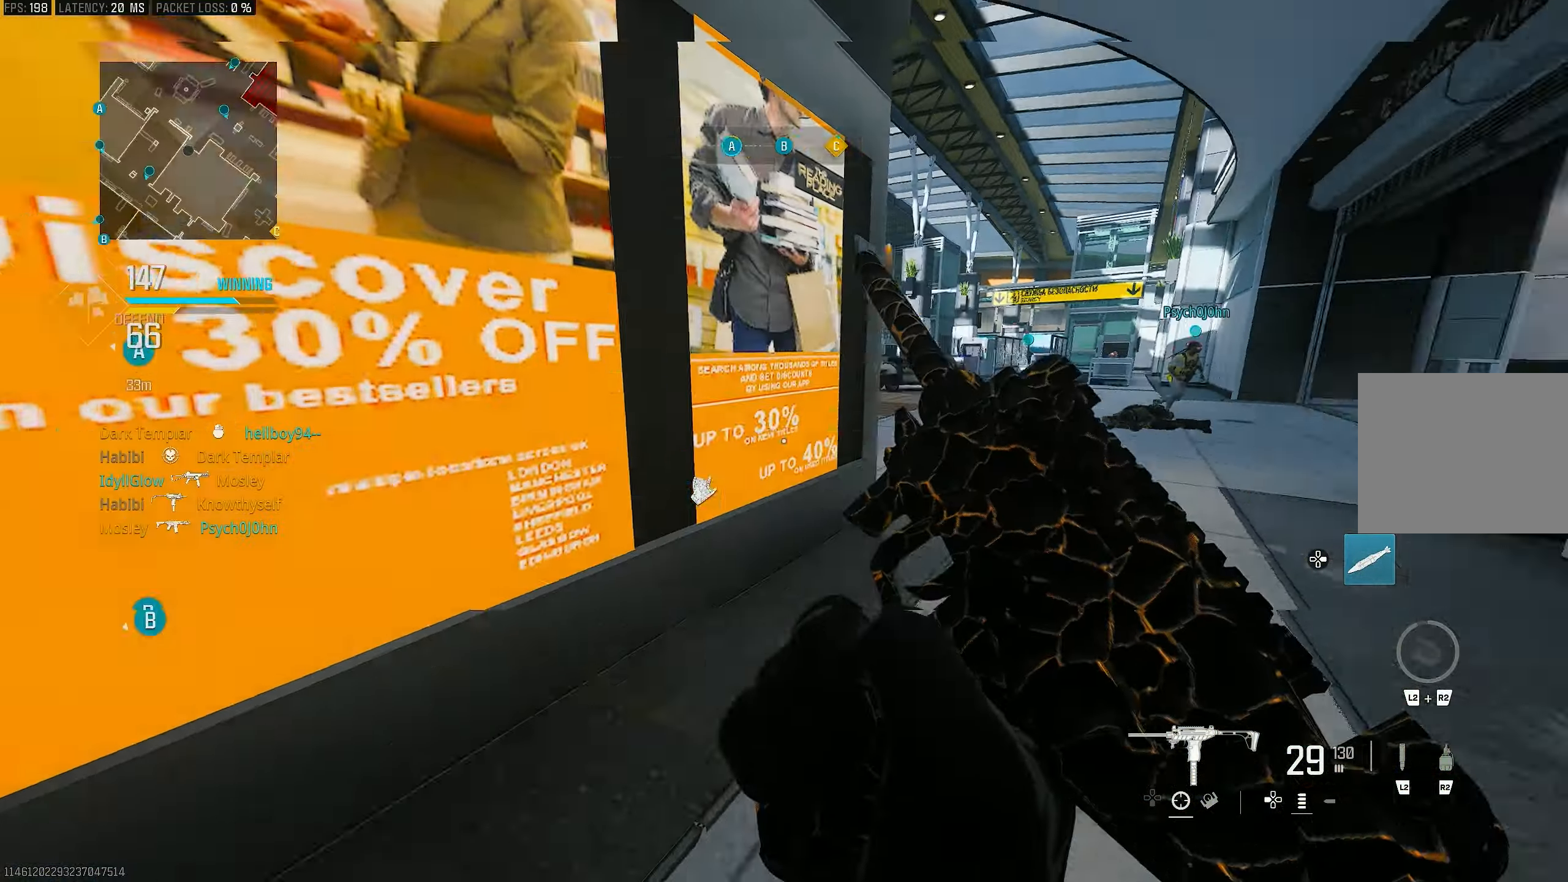
{"buttons": [], "left_stick": "center", "right_stick": "right", "events": [[17, "CROSS", "up"], [117, "left_stick", "down-right"], [450, "left_stick", "center"]]}
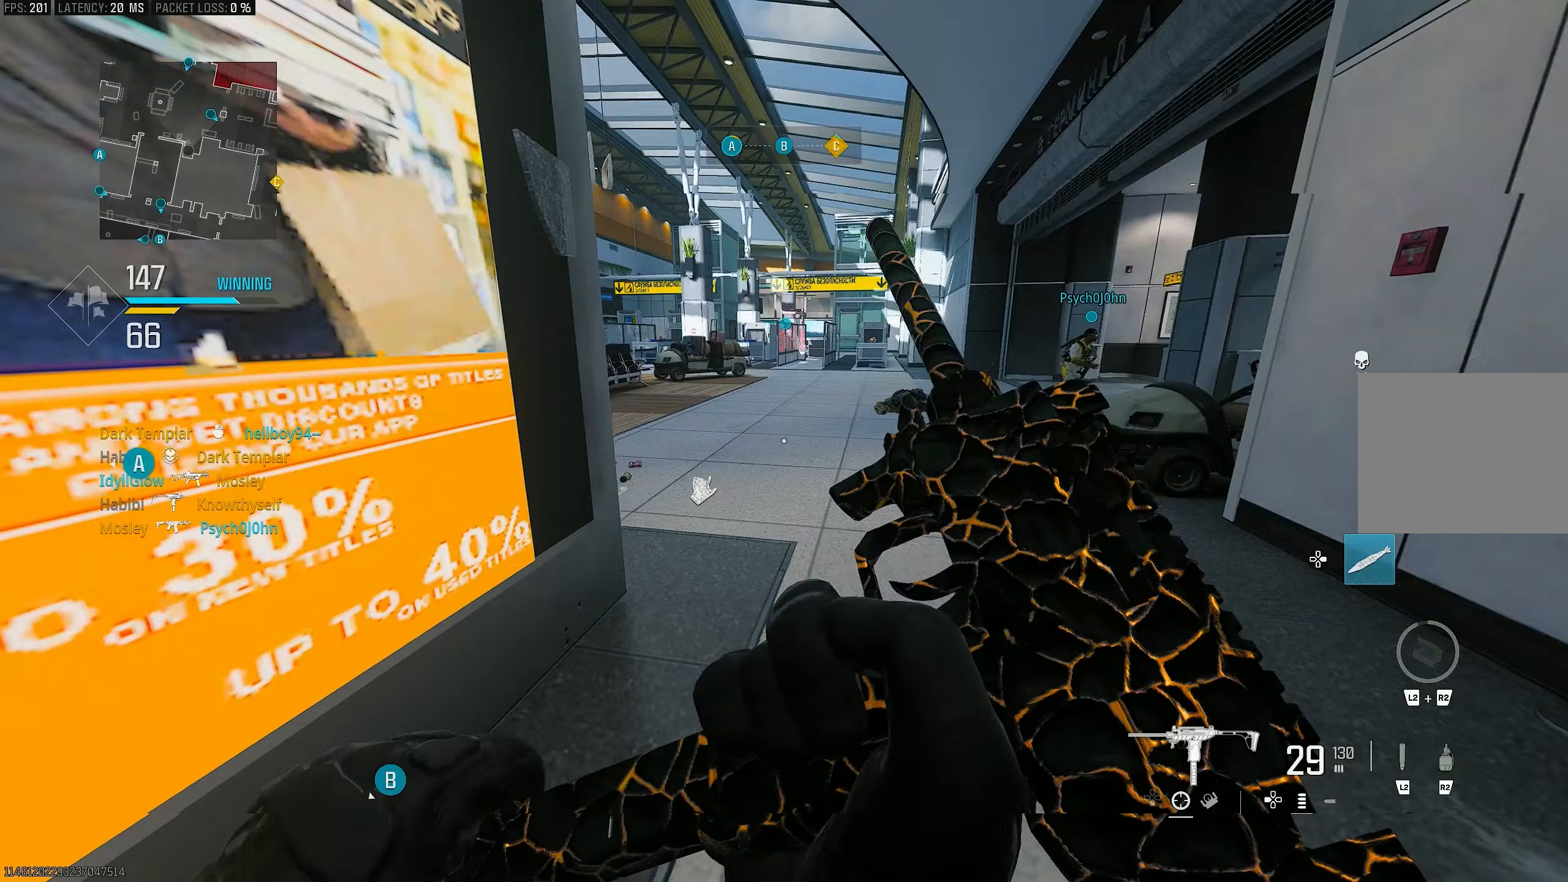
{"buttons": [], "left_stick": "up", "right_stick": "center", "events": [[17, "left_stick", "up-left"], [83, "right_stick", "center"], [183, "left_stick", "up"], [350, "right_stick", "left"], [483, "right_stick", "center"]]}
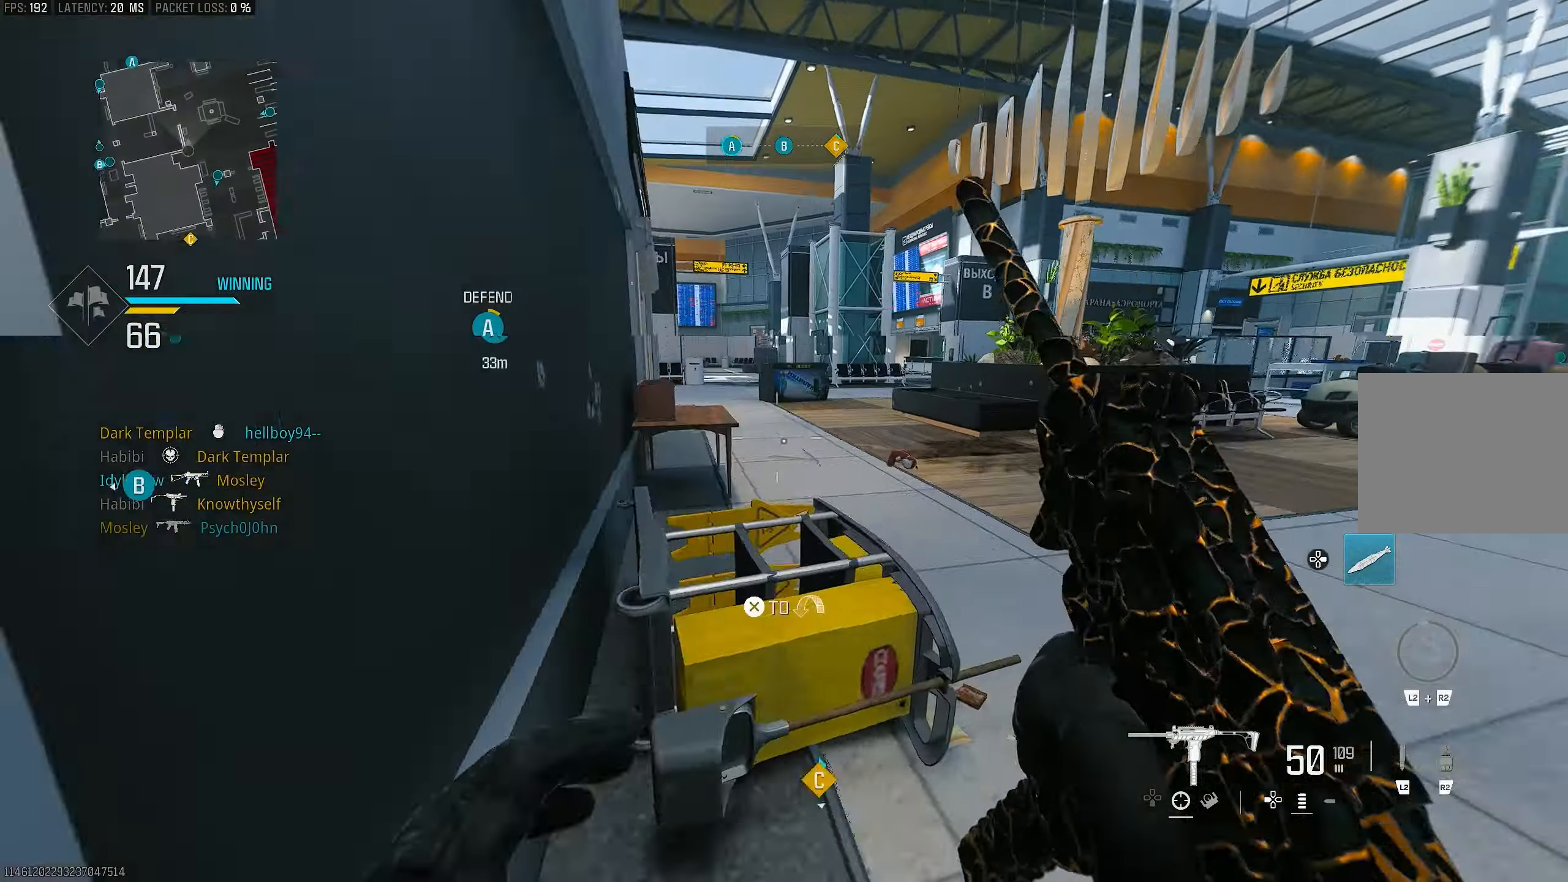
{"buttons": [], "left_stick": "up-right", "right_stick": "center", "events": [[150, "right_stick", "left"], [250, "L3", "down"], [317, "L3", "up"], [483, "left_stick", "up-right"], [483, "right_stick", "center"]]}
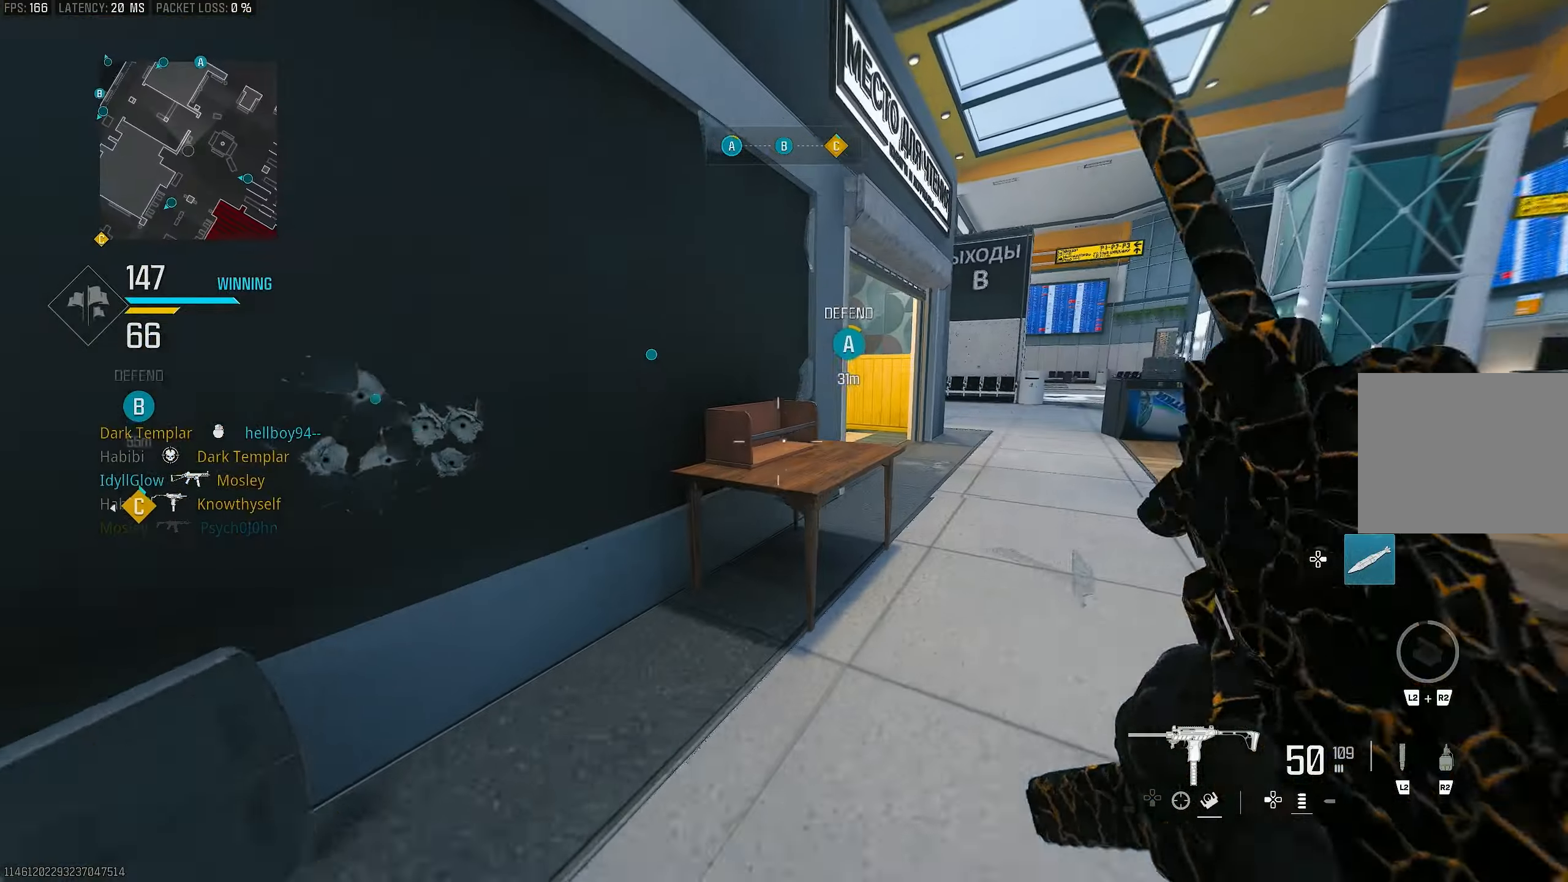
{"buttons": ["R3"], "left_stick": "up", "right_stick": "center", "events": [[67, "right_stick", "right"], [150, "right_stick", "center"], [183, "L3", "down"], [183, "left_stick", "up"], [217, "right_stick", "left"], [417, "L3", "up"], [417, "R3", "down"], [417, "right_stick", "center"]]}
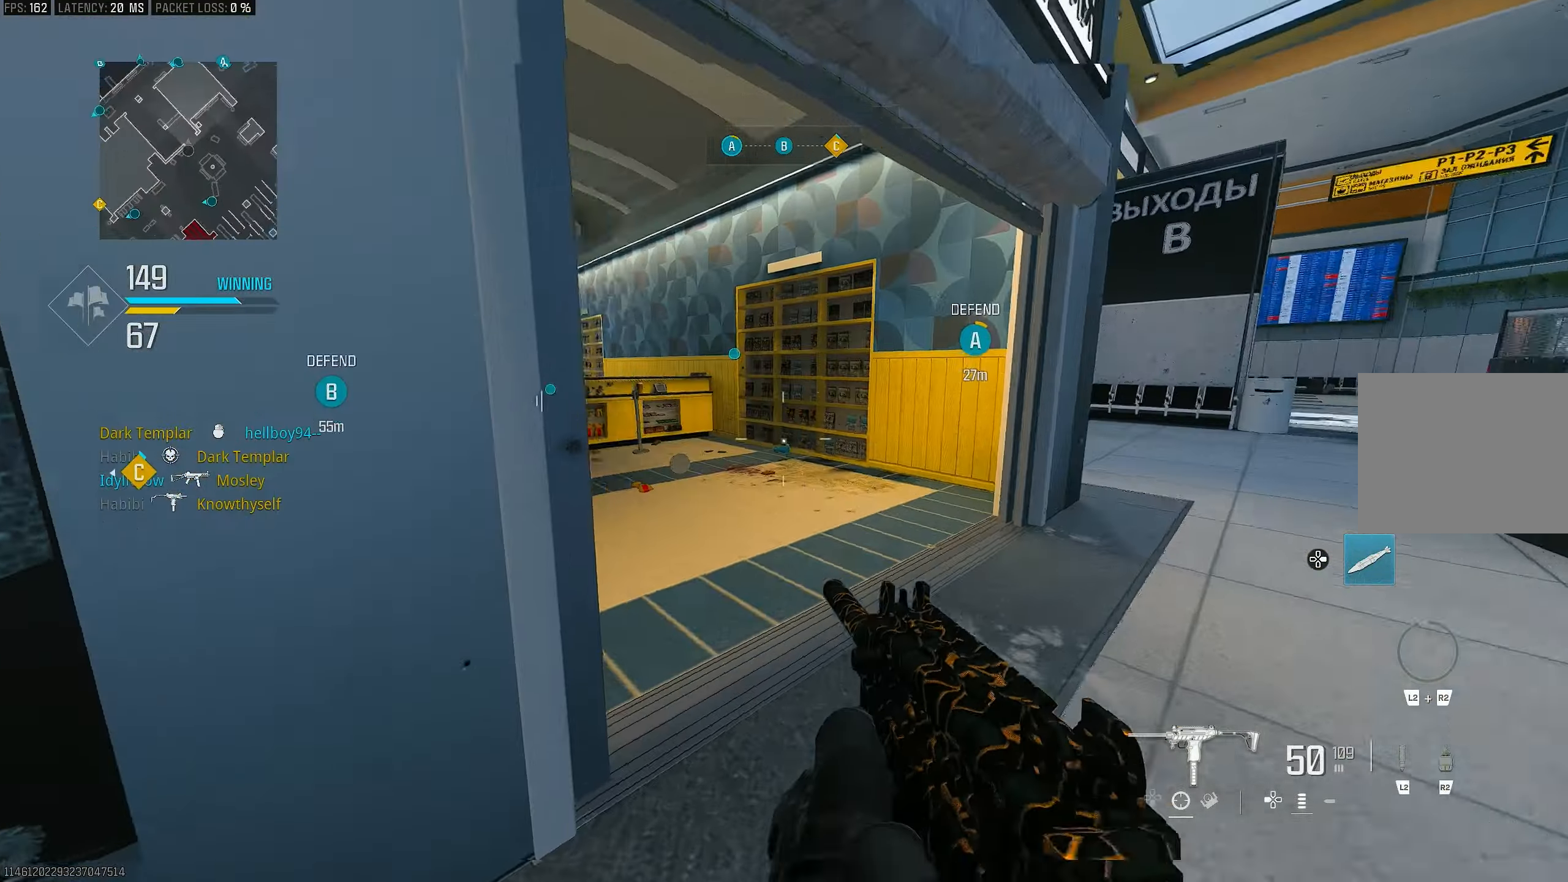
{"buttons": ["L3"], "left_stick": "up", "right_stick": "left", "events": [[17, "R3", "up"], [17, "left_stick", "up-right"], [150, "CROSS", "down"], [250, "CROSS", "up"], [317, "right_stick", "left"], [417, "L3", "down"], [417, "left_stick", "up"]]}
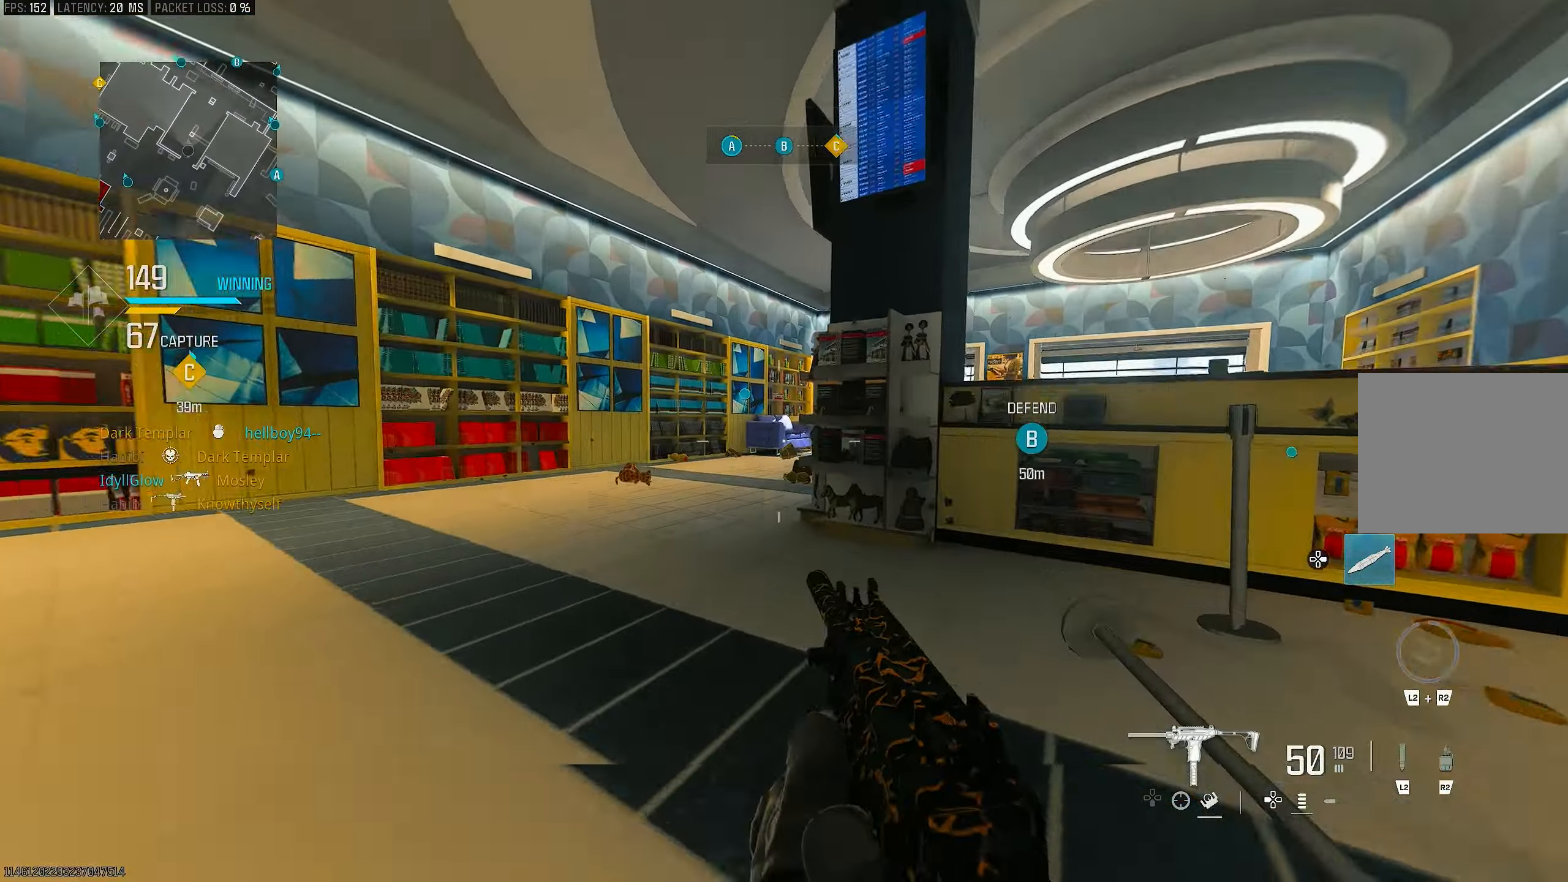
{"buttons": ["CROSS"], "left_stick": "up-left", "right_stick": "center", "events": [[150, "R3", "down"], [183, "L3", "up"], [183, "right_stick", "center"], [283, "R3", "up"], [350, "CROSS", "down"], [350, "R3", "down"], [417, "R3", "up"], [450, "left_stick", "up-left"]]}
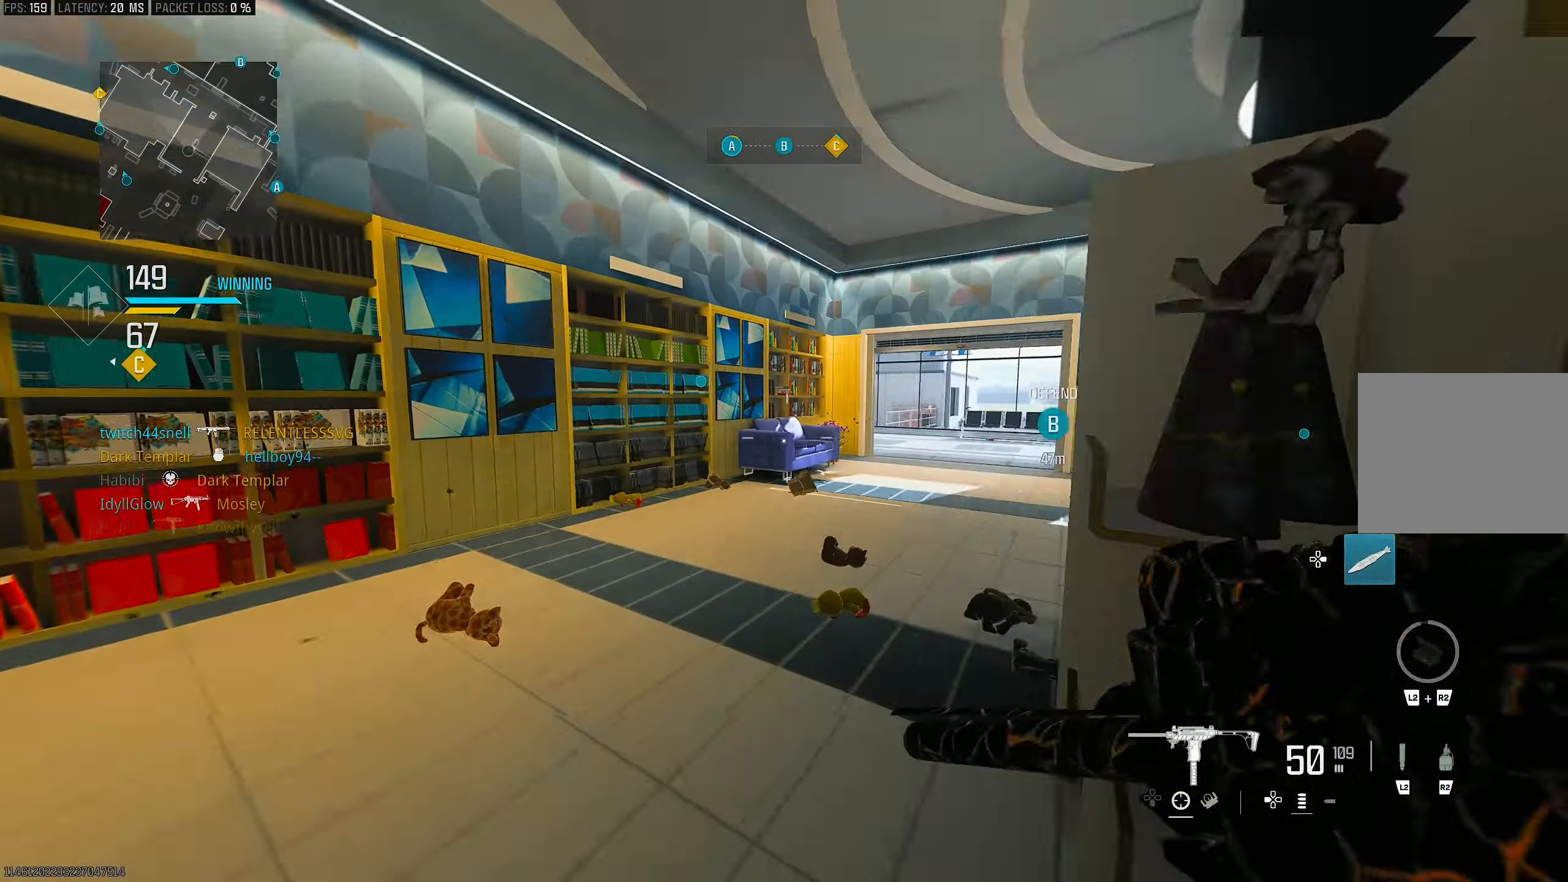
{"buttons": ["L3"], "left_stick": "up", "right_stick": "center", "events": [[17, "CROSS", "up"], [117, "L3", "down"], [150, "TRIANGLE", "down"], [217, "TRIANGLE", "up"], [283, "L3", "up"], [283, "TRIANGLE", "down"], [350, "TRIANGLE", "up"], [350, "left_stick", "up"], [483, "L3", "down"]]}
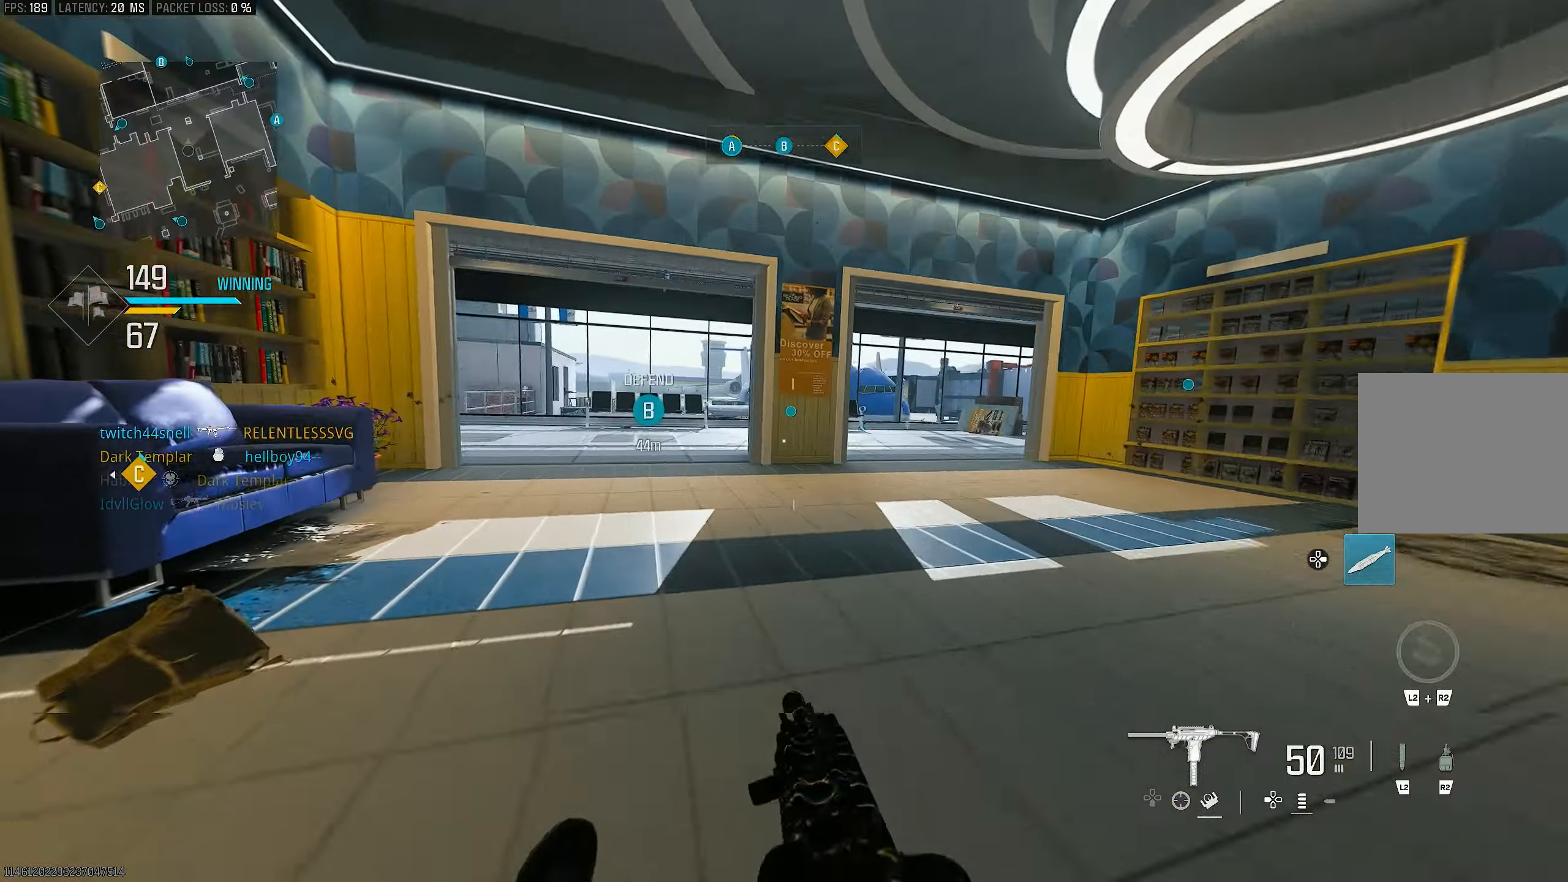
{"buttons": ["CROSS"], "left_stick": "up", "right_stick": "left", "events": [[17, "right_stick", "right"], [217, "L3", "up"], [217, "R3", "down"], [317, "R3", "up"], [317, "right_stick", "center"], [383, "L1", "down"], [417, "CROSS", "down"], [417, "right_stick", "left"], [483, "L1", "up"]]}
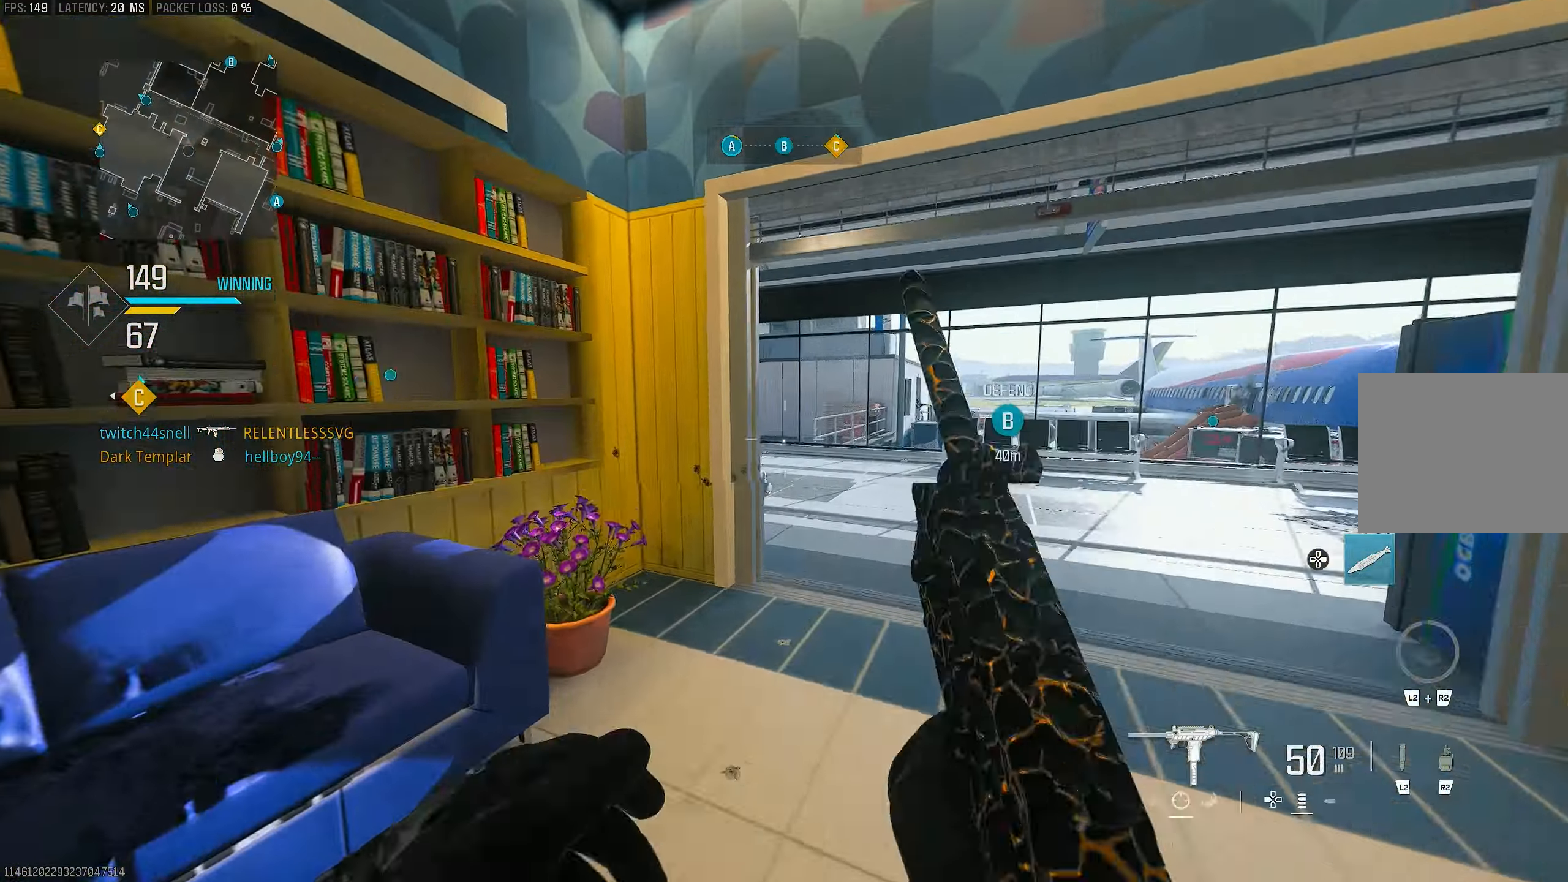
{"buttons": ["L1"], "left_stick": "up-right", "right_stick": "center", "events": [[50, "CROSS", "up"], [50, "L3", "down"], [150, "right_stick", "center"], [183, "L3", "up"], [217, "left_stick", "up-right"], [417, "L1", "down"], [417, "right_stick", "left"], [483, "right_stick", "center"]]}
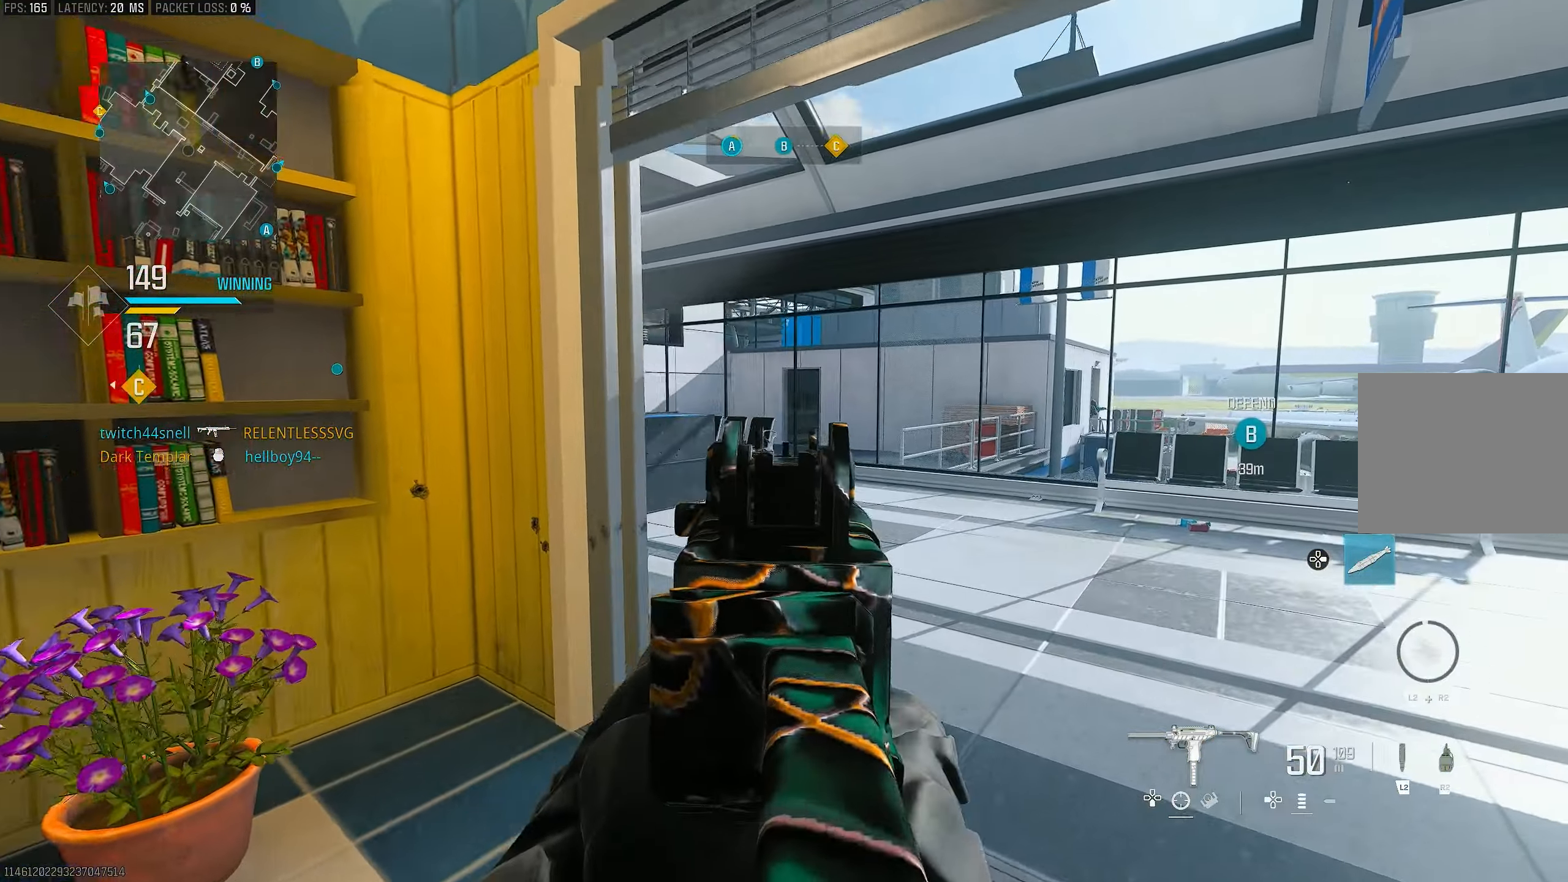
{"buttons": [], "left_stick": "up-right", "right_stick": "center", "events": [[117, "right_stick", "left"], [283, "right_stick", "center"], [450, "L1", "up"]]}
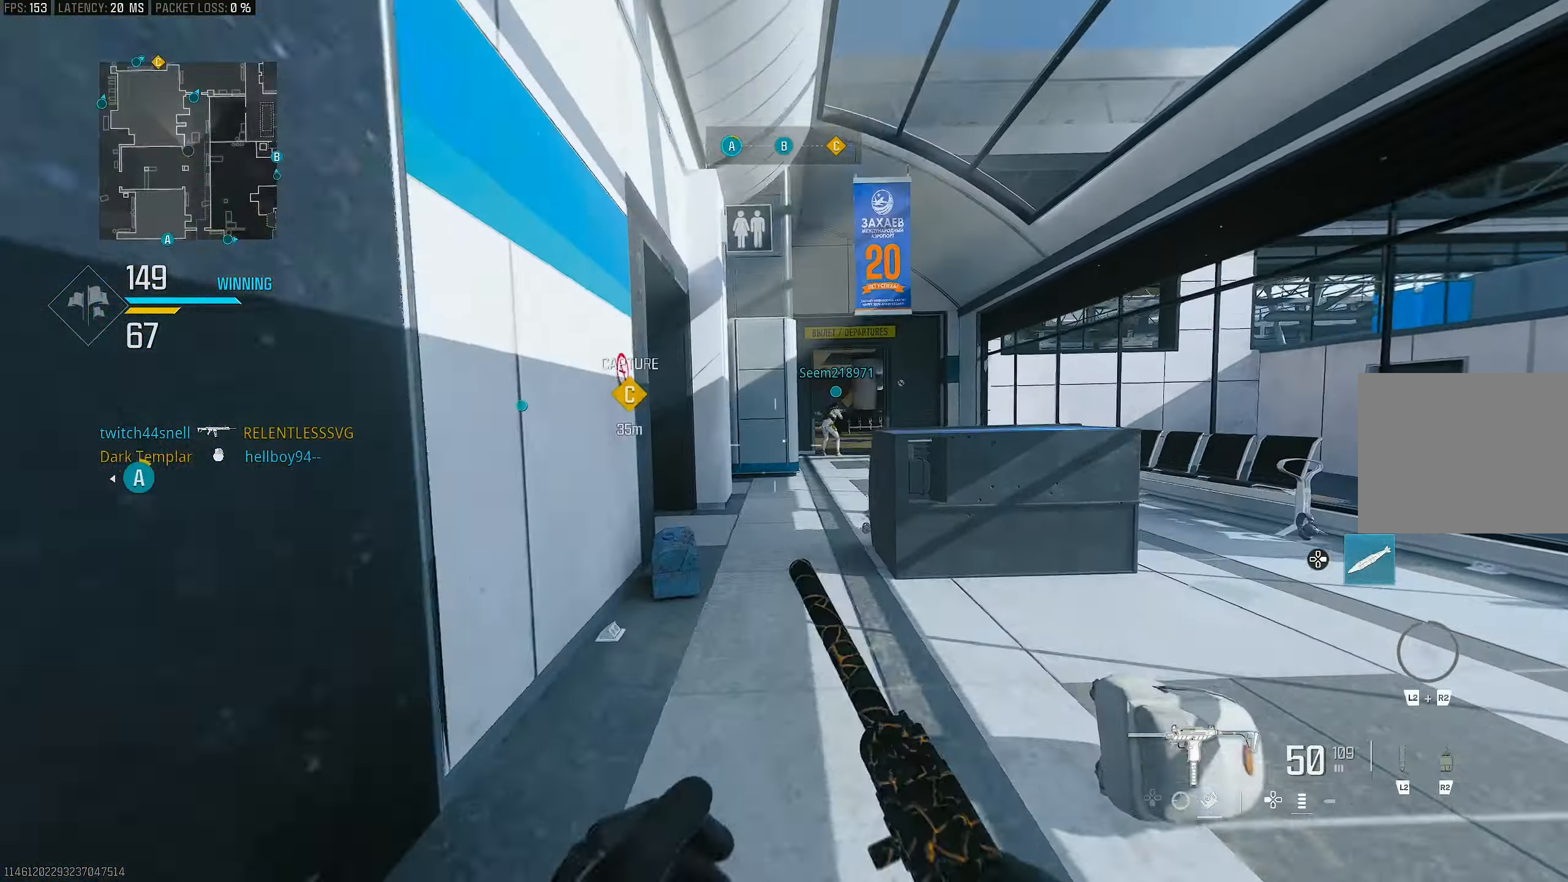
{"buttons": ["CROSS", "L1", "R3"], "left_stick": "up-right", "right_stick": "center", "events": [[17, "L3", "down"], [83, "right_stick", "left"], [250, "R3", "down"], [350, "L3", "up"], [350, "R3", "up"], [350, "right_stick", "center"], [450, "CROSS", "down"], [450, "L1", "down"], [450, "R3", "down"]]}
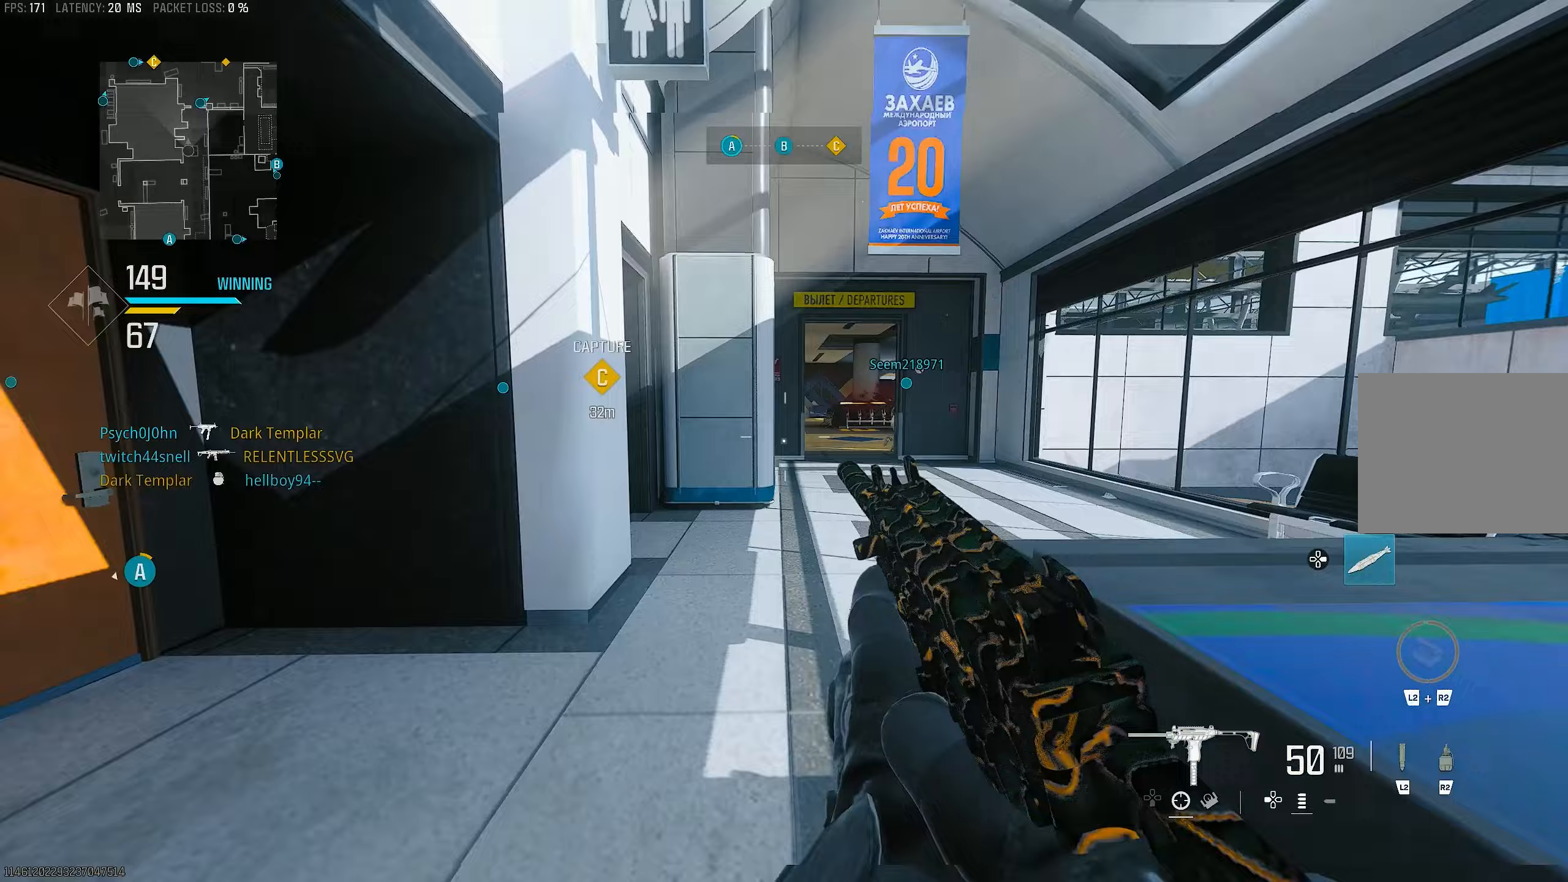
{"buttons": ["L3"], "left_stick": "up-left", "right_stick": "right", "events": [[17, "R3", "up"], [83, "CROSS", "up"], [83, "left_stick", "up-left"], [183, "left_stick", "left"], [250, "L1", "up"], [317, "left_stick", "up-left"], [417, "L3", "down"], [450, "right_stick", "right"]]}